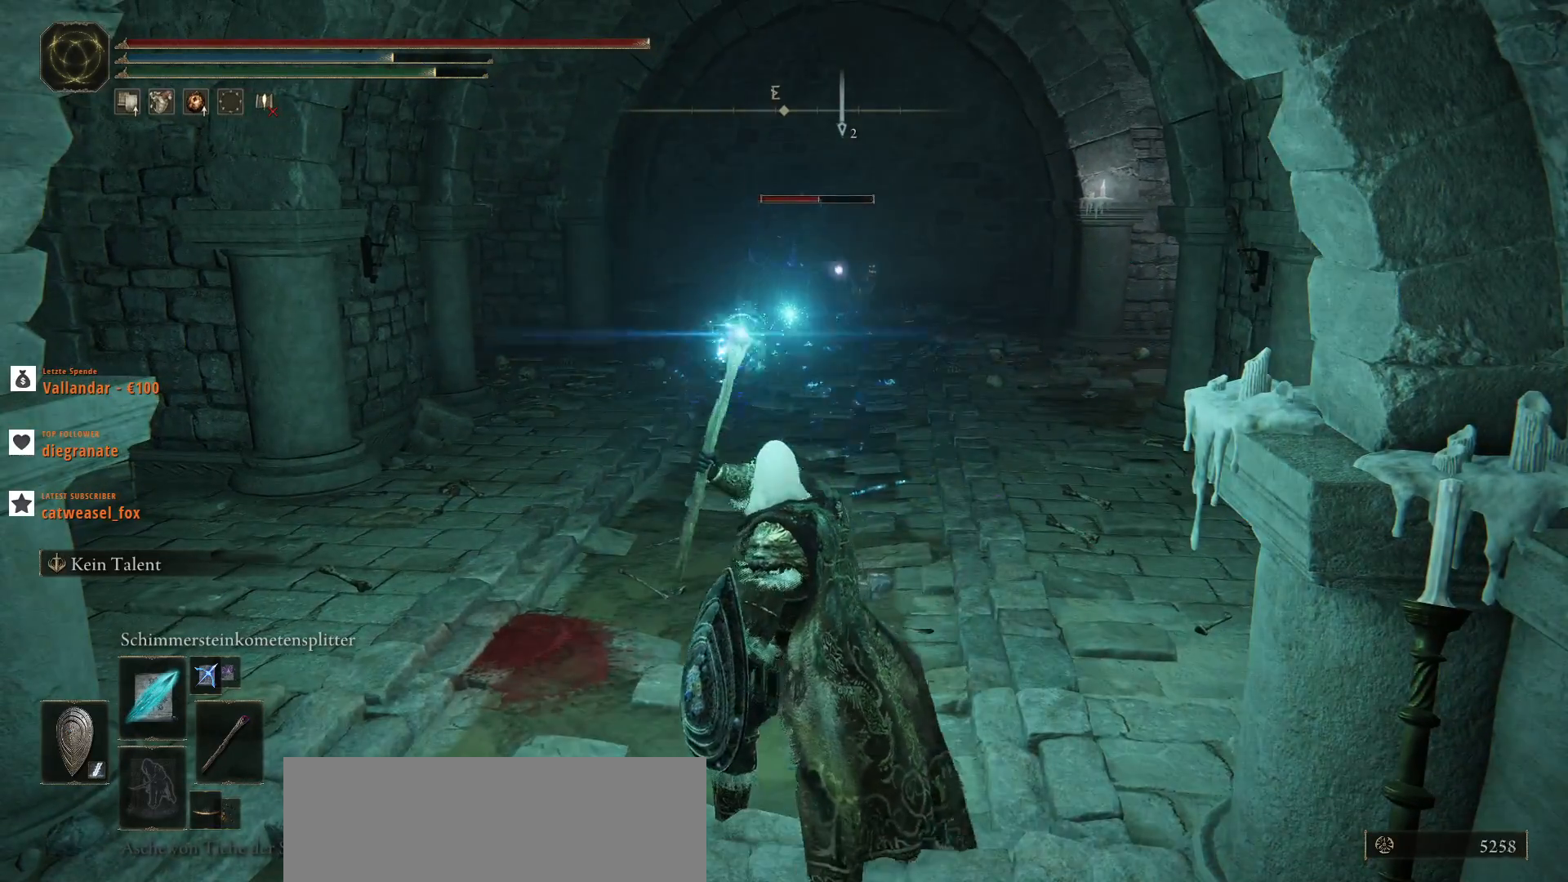
Gameplay with keyboard and mouse; each line is a JSON object with the keys and mouse buttons held at the frame after it. "events" lists presses ("down") and releases ("up") of ".", "/", "0", "1", "2", "3", "4", "5", "6", "7", "8", "9", "a", "alt_l", "alt_r", "b", "backslash", "backspace", "c", "caps_lock", "comma", "ctrl_l", "ctrl_r", "d", "e", "equals", "escape", "f", "f1", "f10", "f11", "f12", "f2", "f3", "f4", "f5", "f6", "f7", "f8", "f9", "g", "h", "i", "j", "k", "l", "lbracket", "m", "minus", "n", "o", "p", "q", "quote", "r", "rbracket", "return", "s", "semicolon", "shift_l", "shift_r", "space", "super", "t", "tab", "tilde", "u", "v", "w", "x", "y", "z", "mouse_left", "mouse_wheel", "mouse_right", "mouse_mb4" and "mouse_mb5" between this image and that frame as [ms after this image, input, new state], when the widget could be followed in between. "mouse_left", "mouse_wheel", "mouse_right", "mouse_mb4", "mouse_mb5" = the "left", "wheel", "right", "mb4", "mb5" buttons of the "mouse" list. No other keys are recorded. "wheel" means that the mouse wheel is clicked or scrolled. Not read: mouse_move.
{"keys": [], "mouse": ["left"], "events": [[100, "mouse_left", "up"], [200, "mouse_left", "down"], [367, "mouse_left", "up"], [400, "mouse_left", "down"]]}
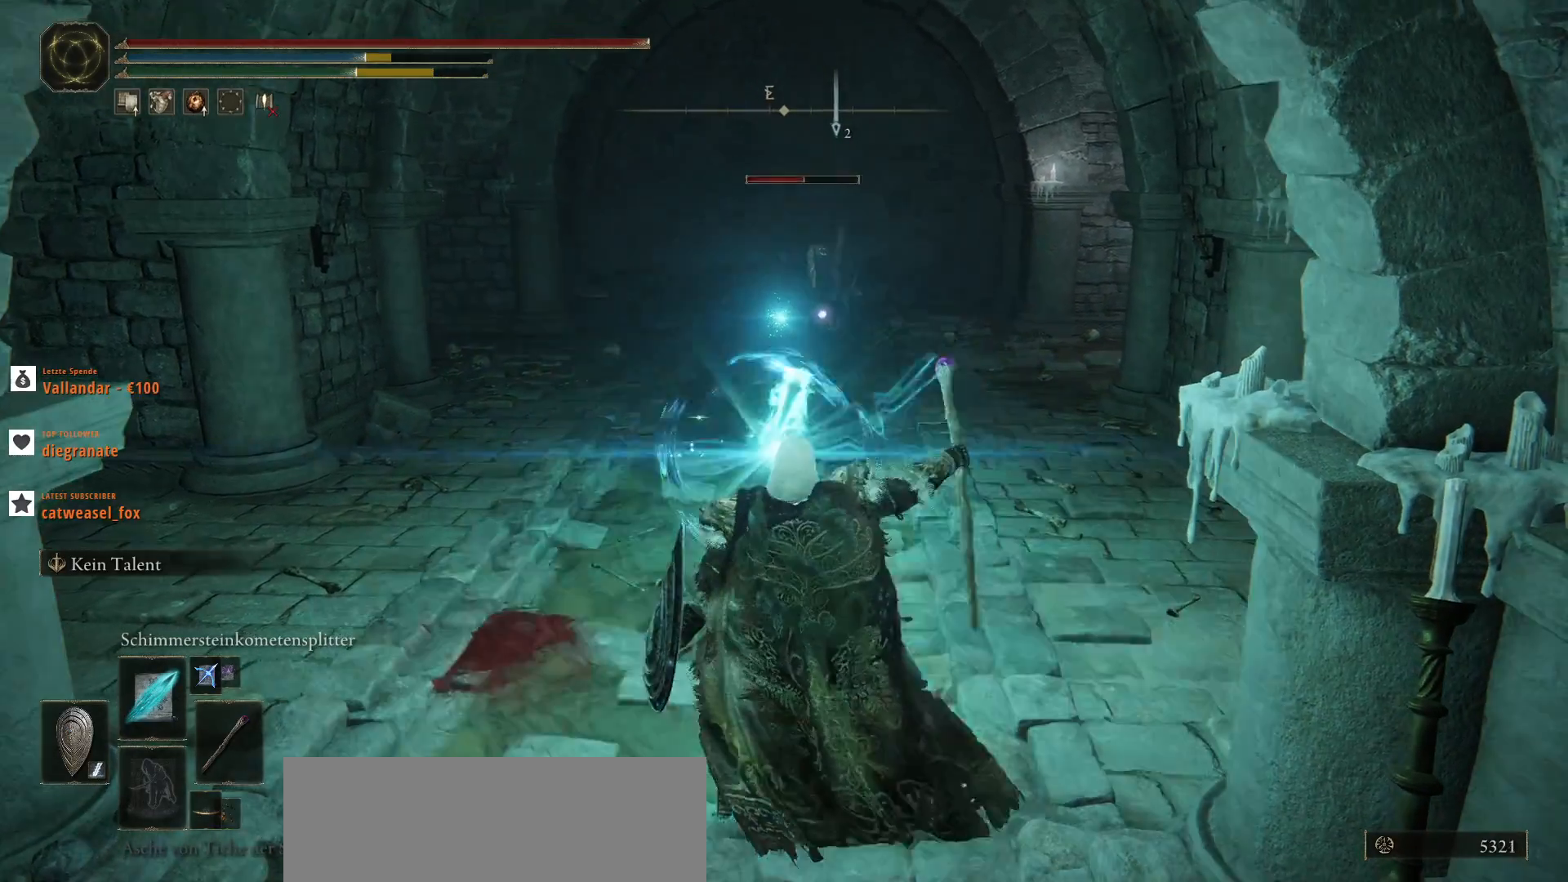
{"keys": ["s"], "mouse": [], "events": [[33, "s", "down"], [100, "mouse_left", "up"], [133, "mouse_left", "down"], [300, "mouse_left", "up"]]}
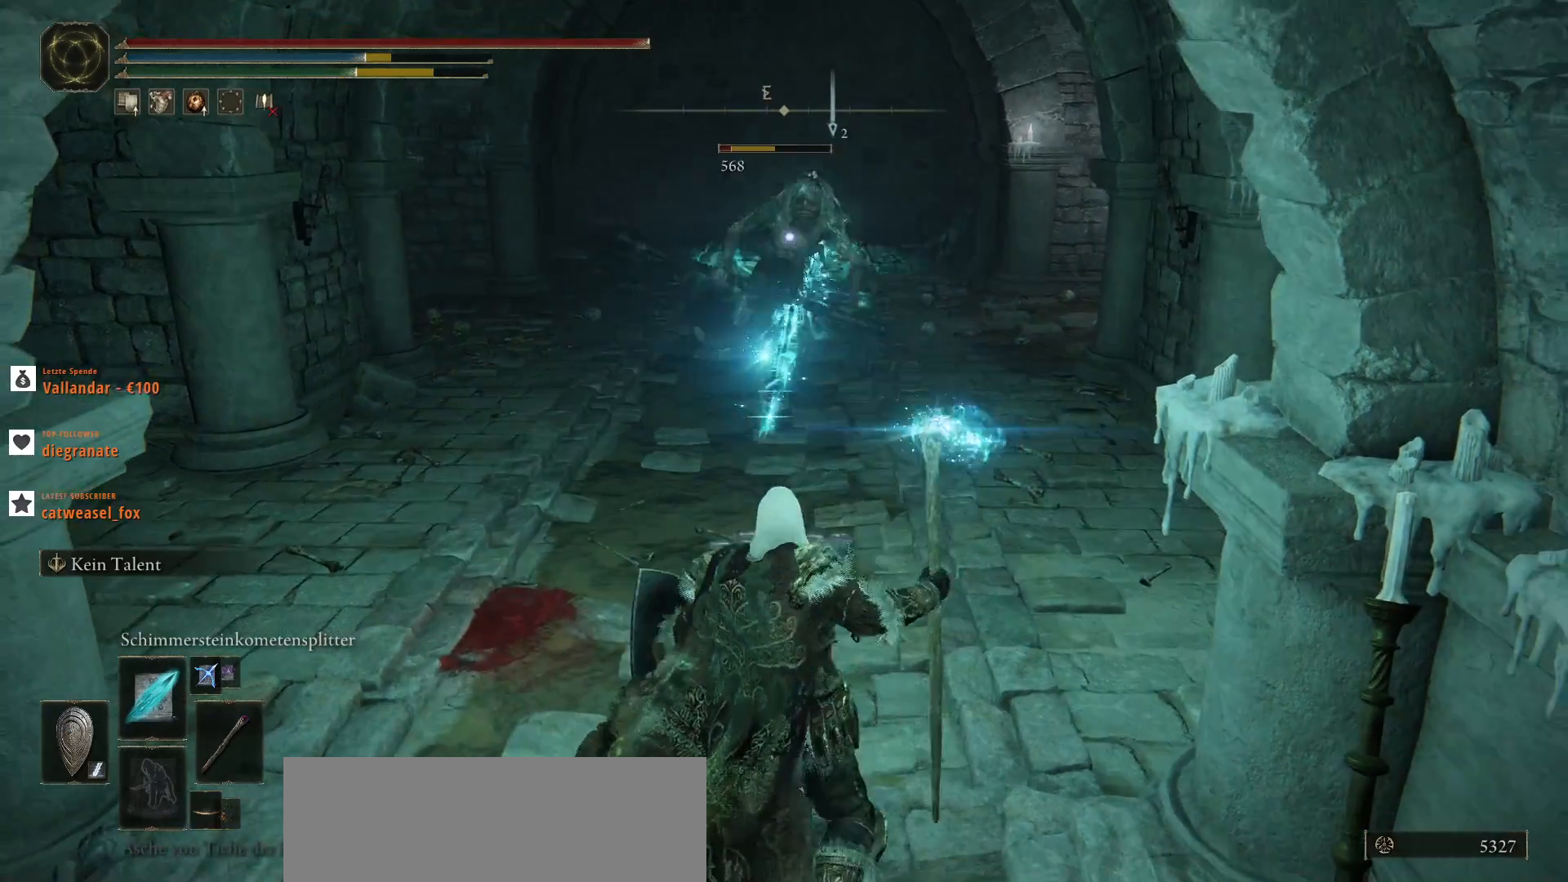
{"keys": ["s"], "mouse": [], "events": []}
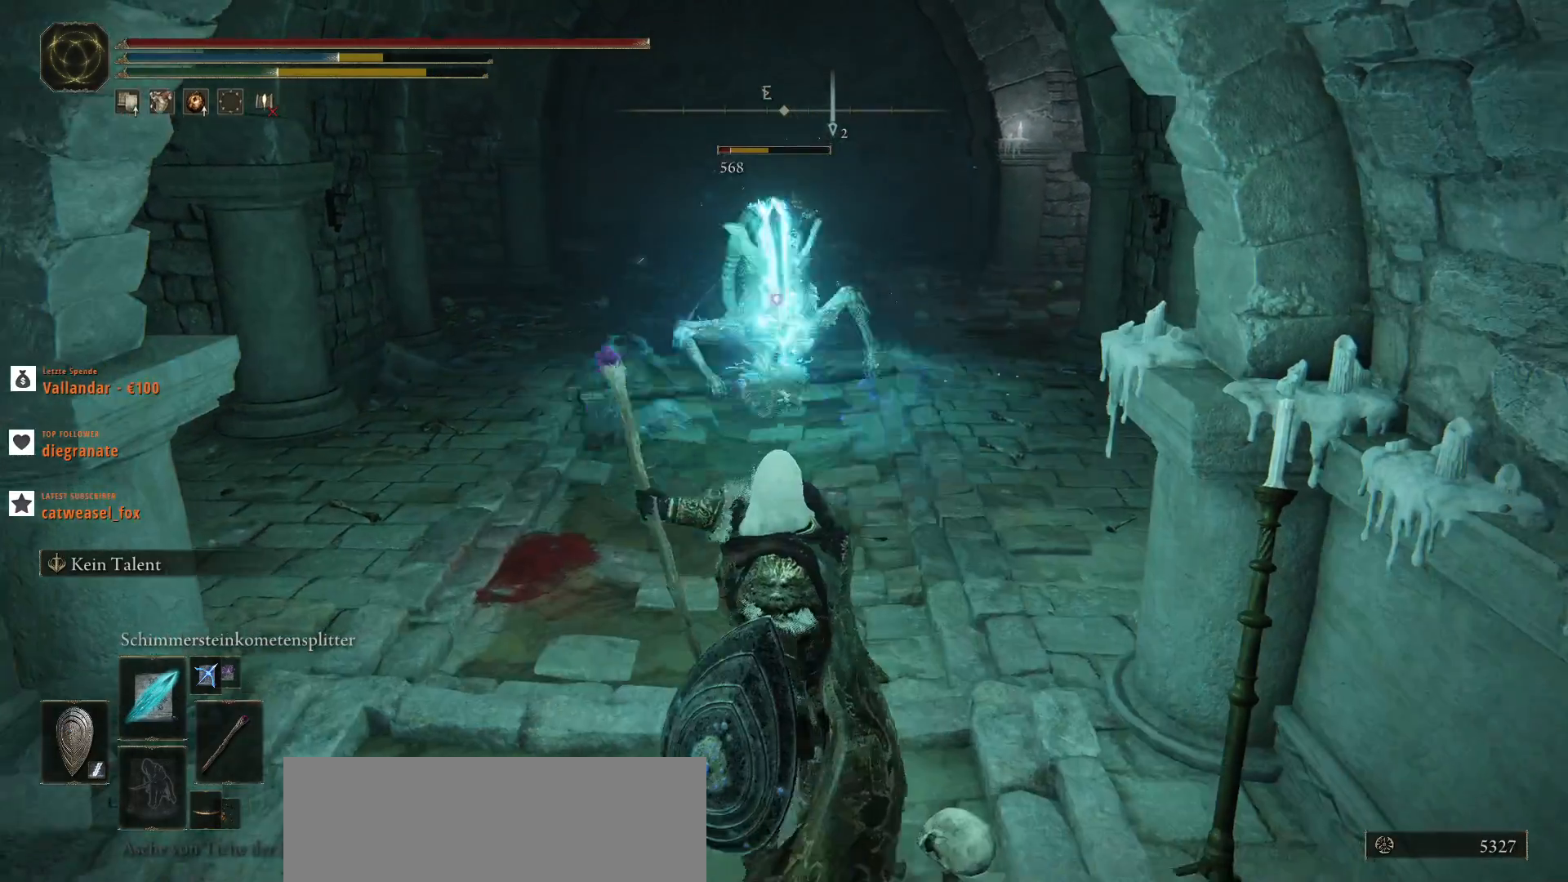
{"keys": ["s"], "mouse": [], "events": []}
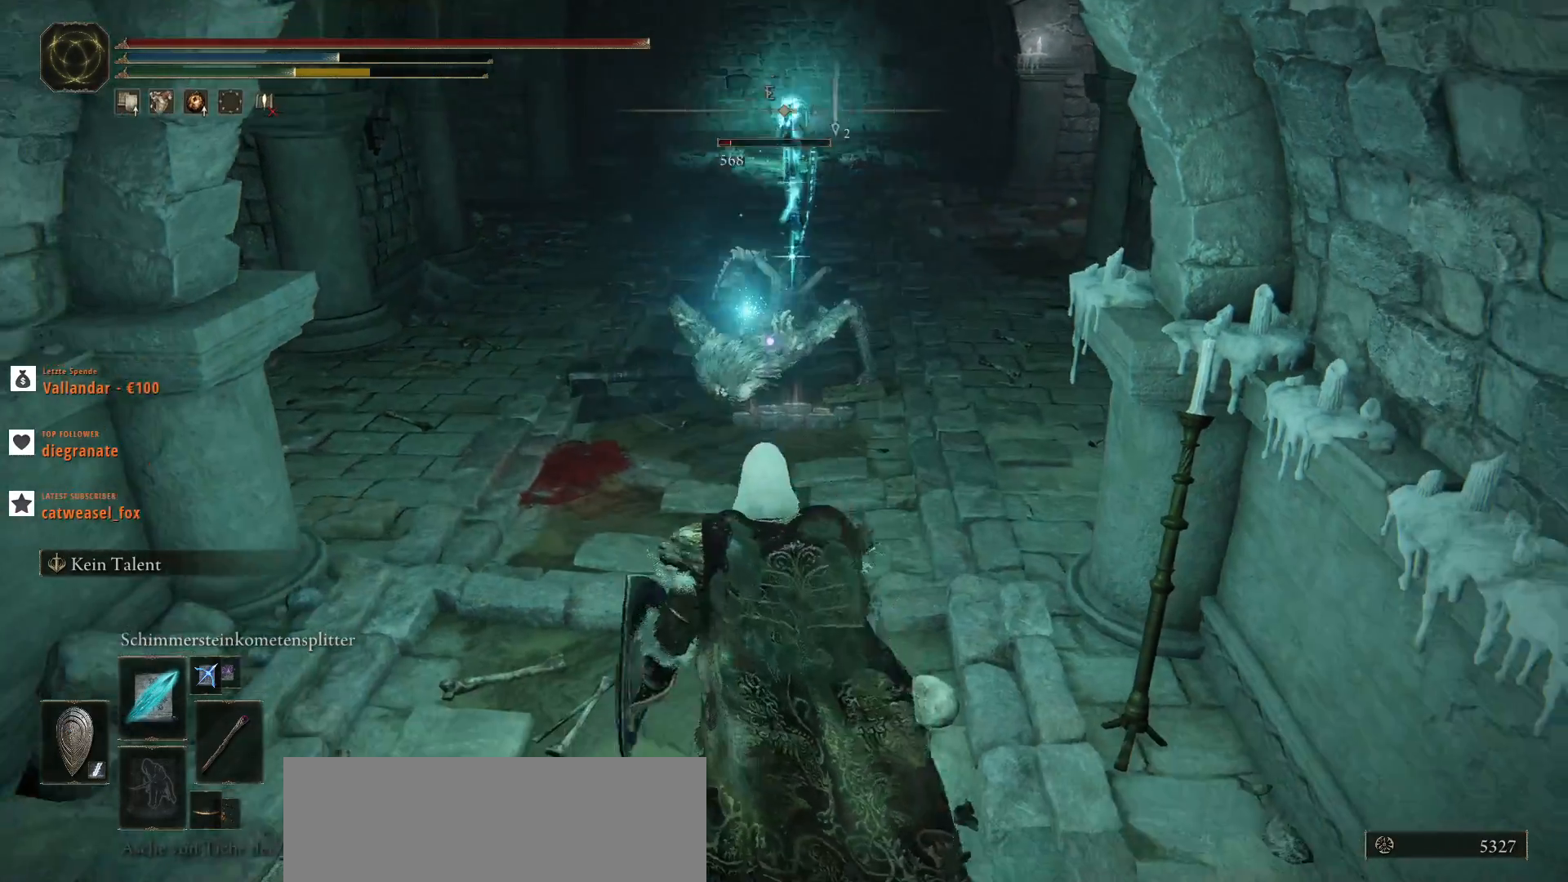
{"keys": ["s"], "mouse": [], "events": [[133, "mouse_left", "down"], [333, "mouse_left", "up"]]}
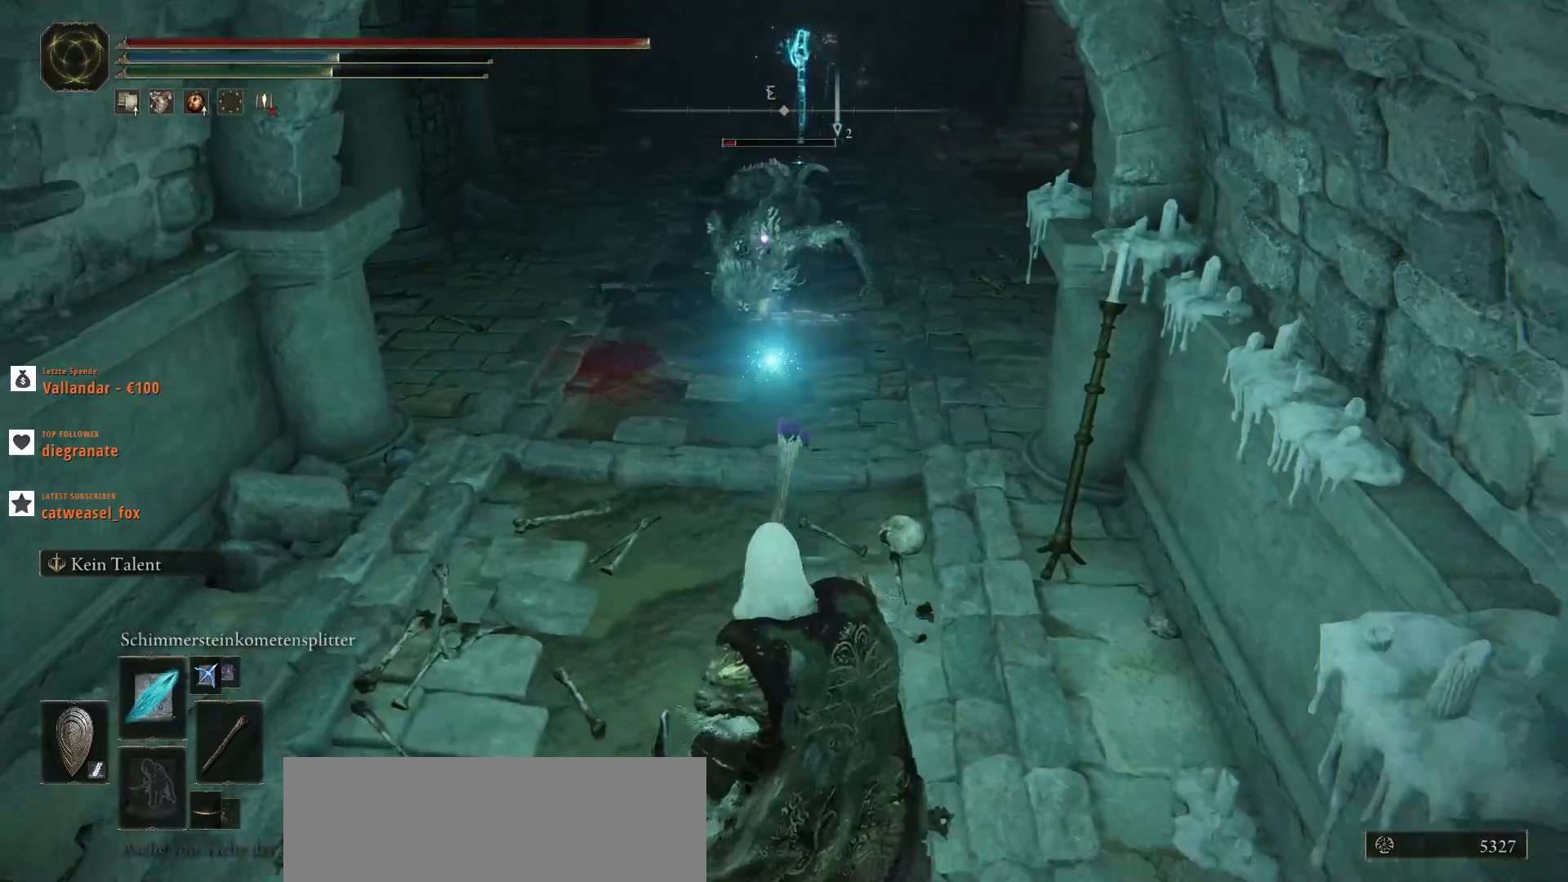
{"keys": ["s"], "mouse": [], "events": []}
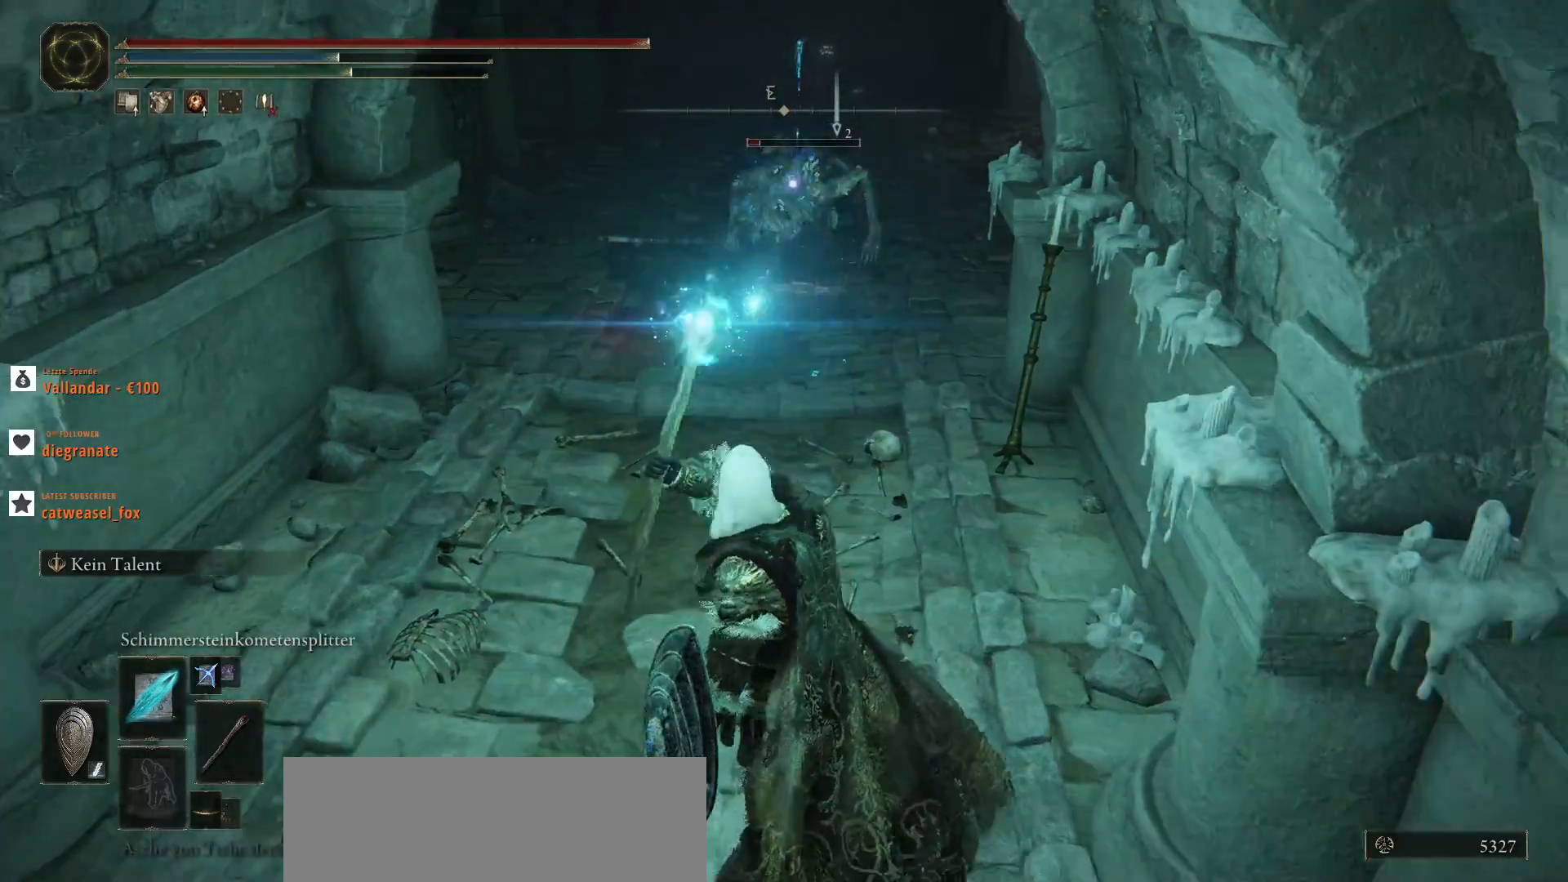
{"keys": ["s"], "mouse": [], "events": []}
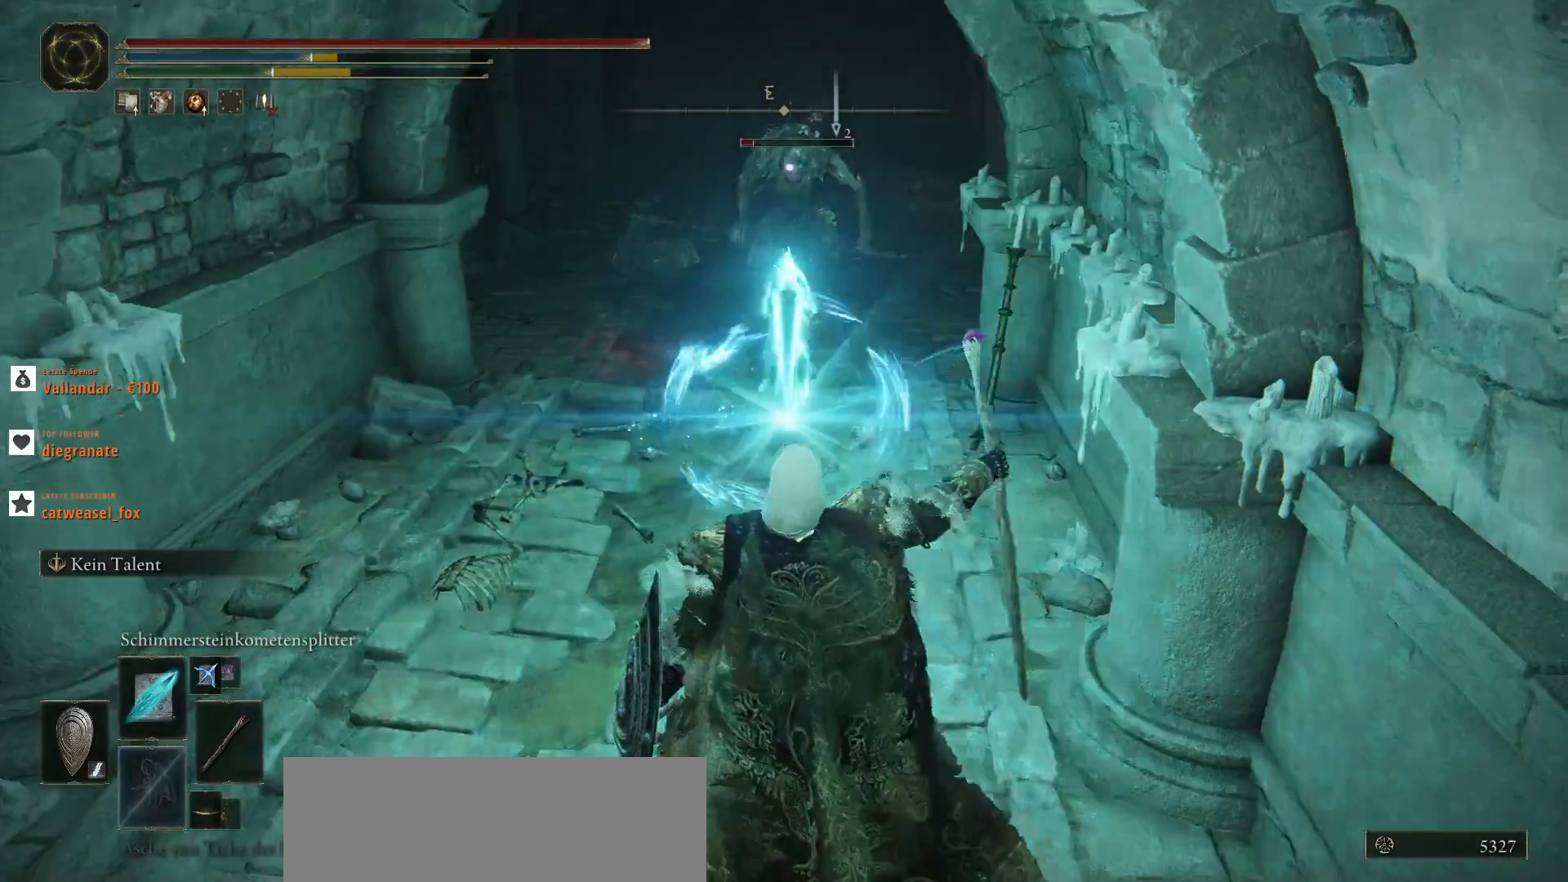
{"keys": [], "mouse": [], "events": [[300, "s", "up"]]}
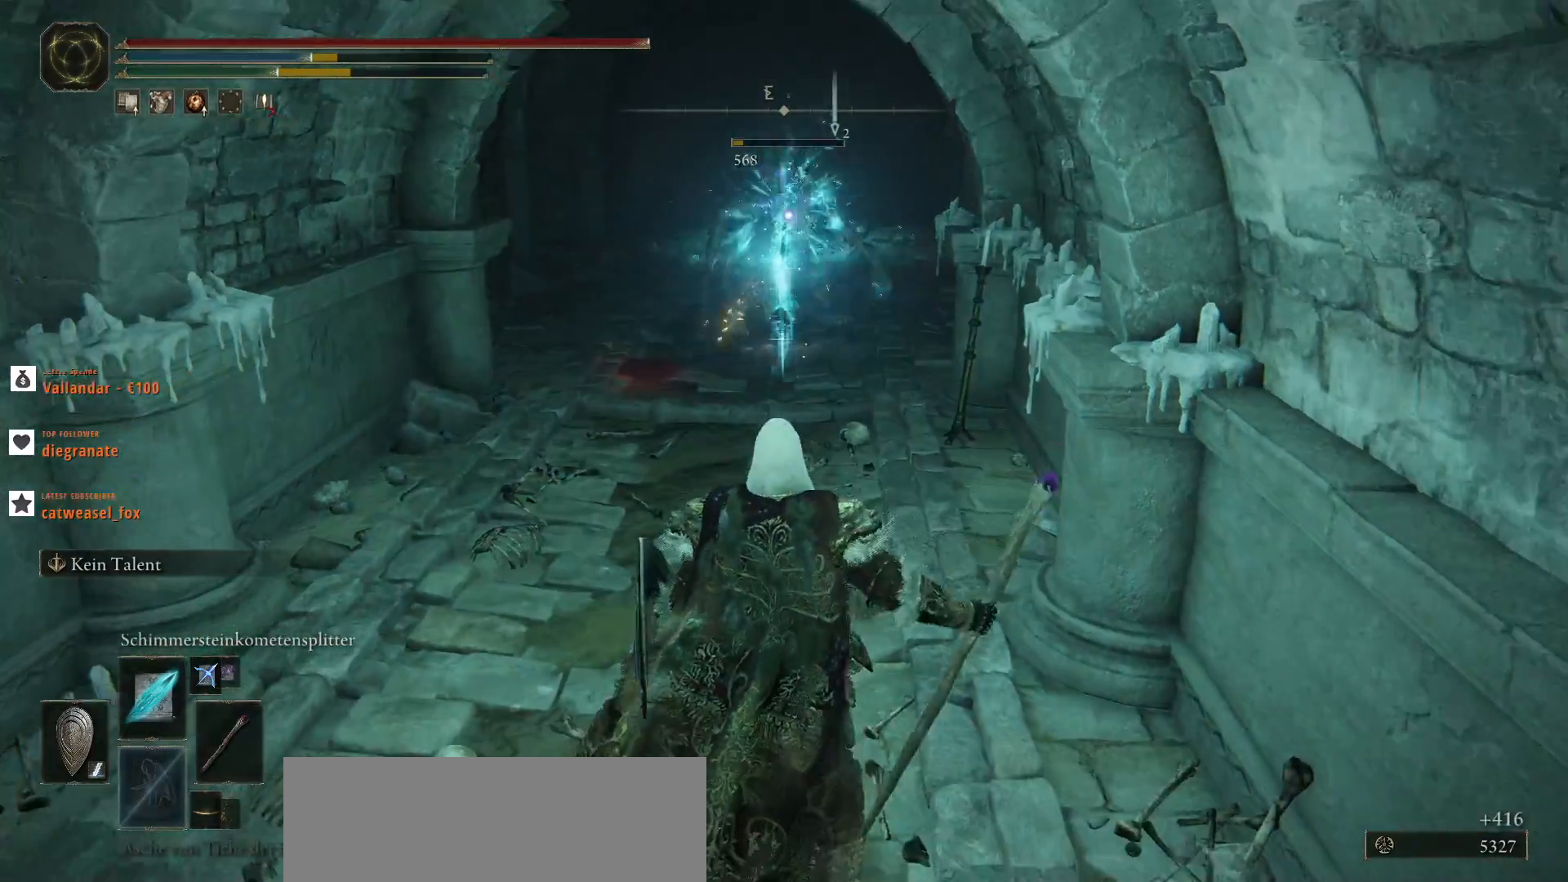
{"keys": ["w"], "mouse": [], "events": [[167, "w", "down"]]}
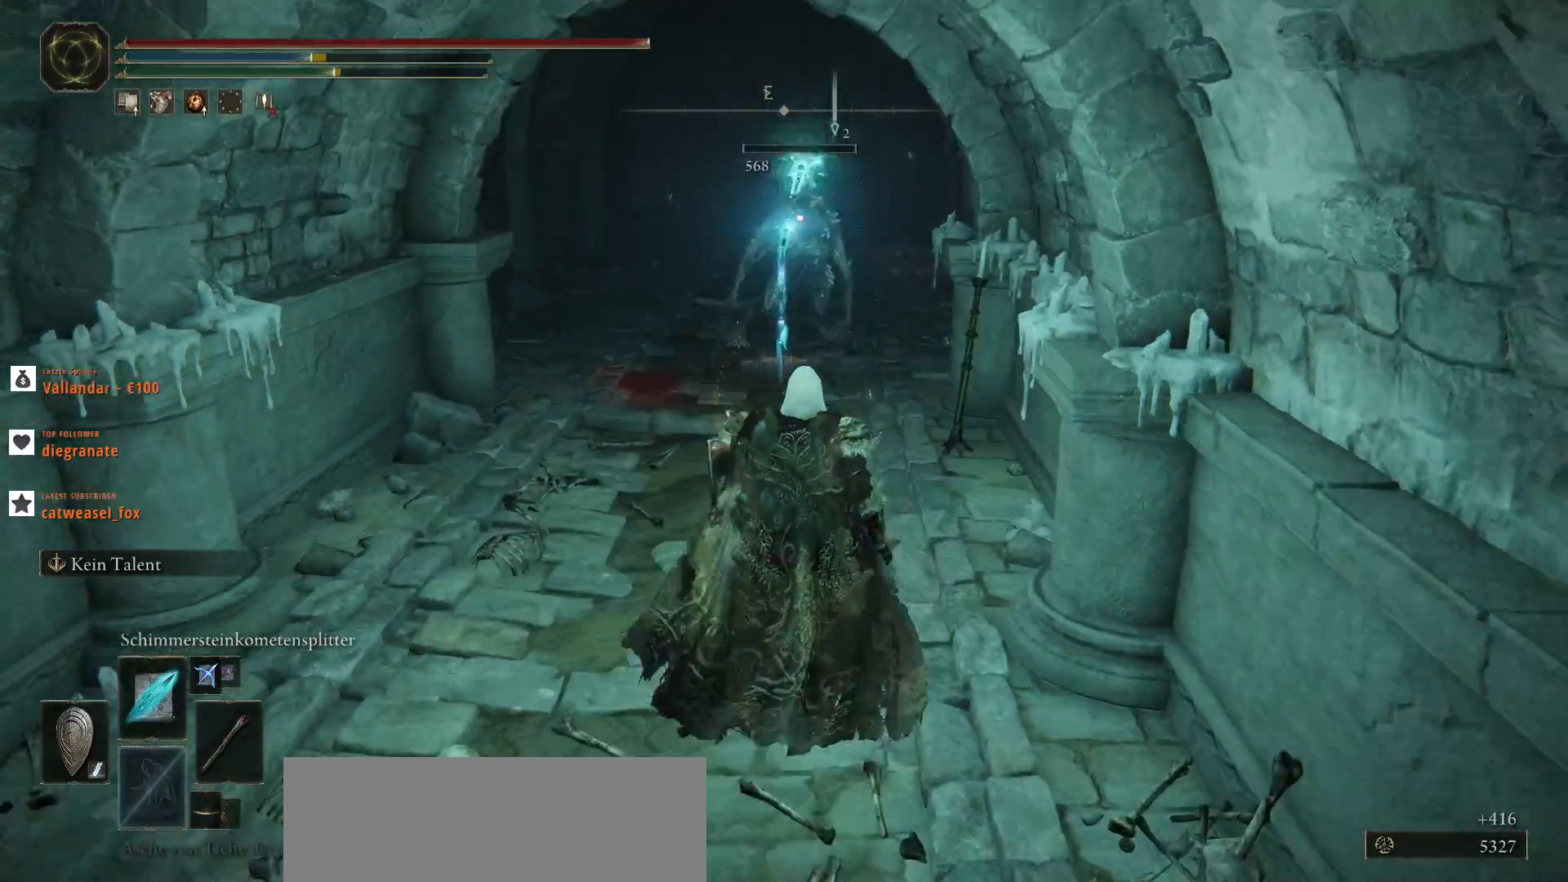
{"keys": [], "mouse": [], "events": [[133, "w", "up"], [333, "x", "down"], [467, "x", "up"]]}
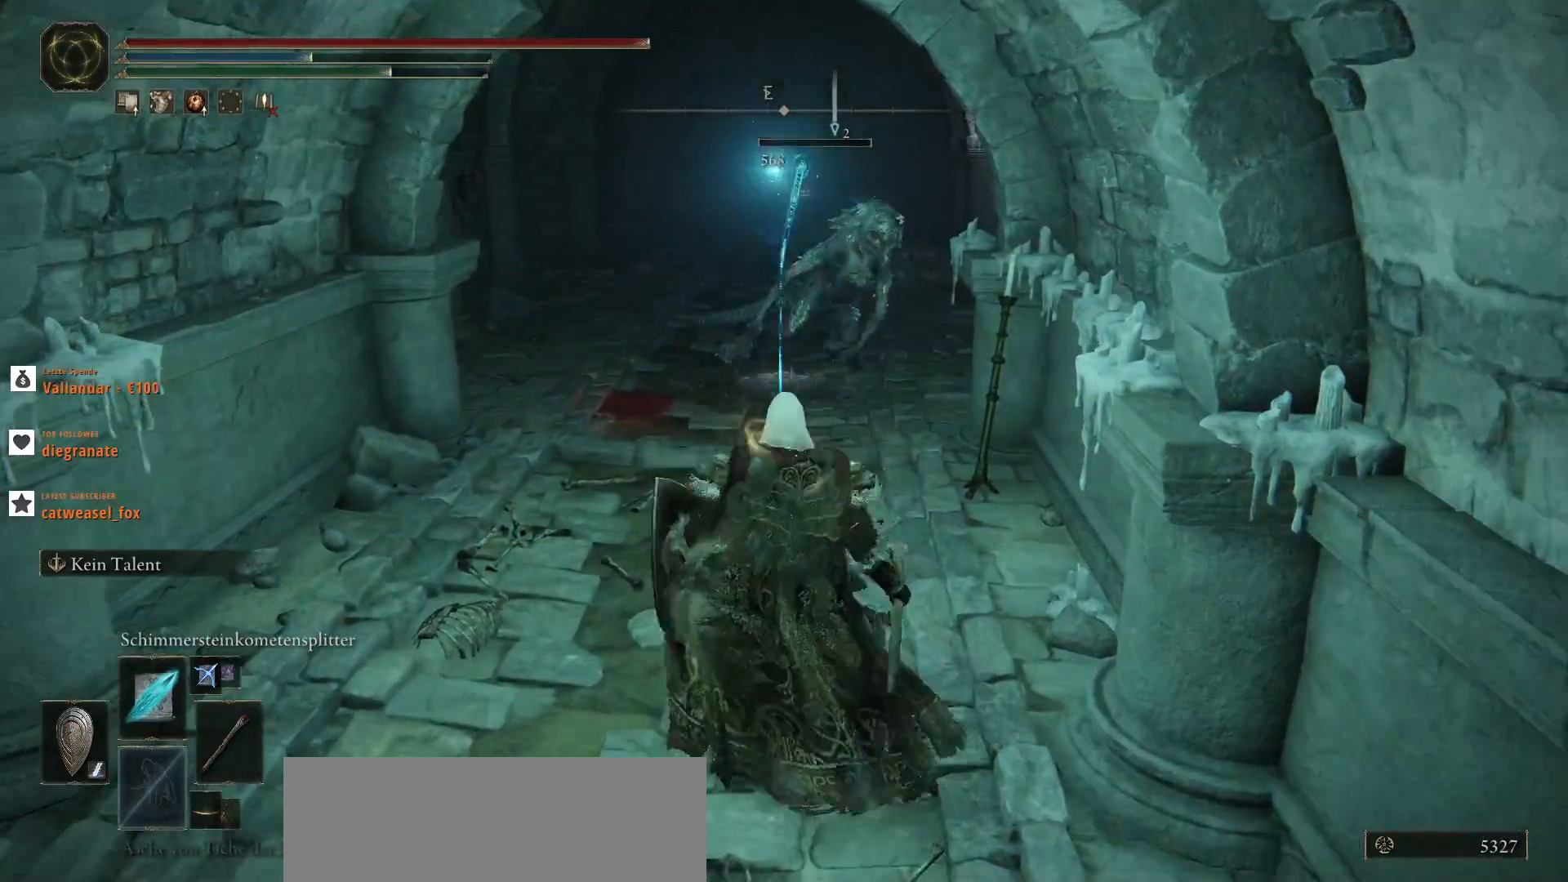
{"keys": ["a", "w"], "mouse": [], "events": [[133, "w", "down"], [500, "a", "down"]]}
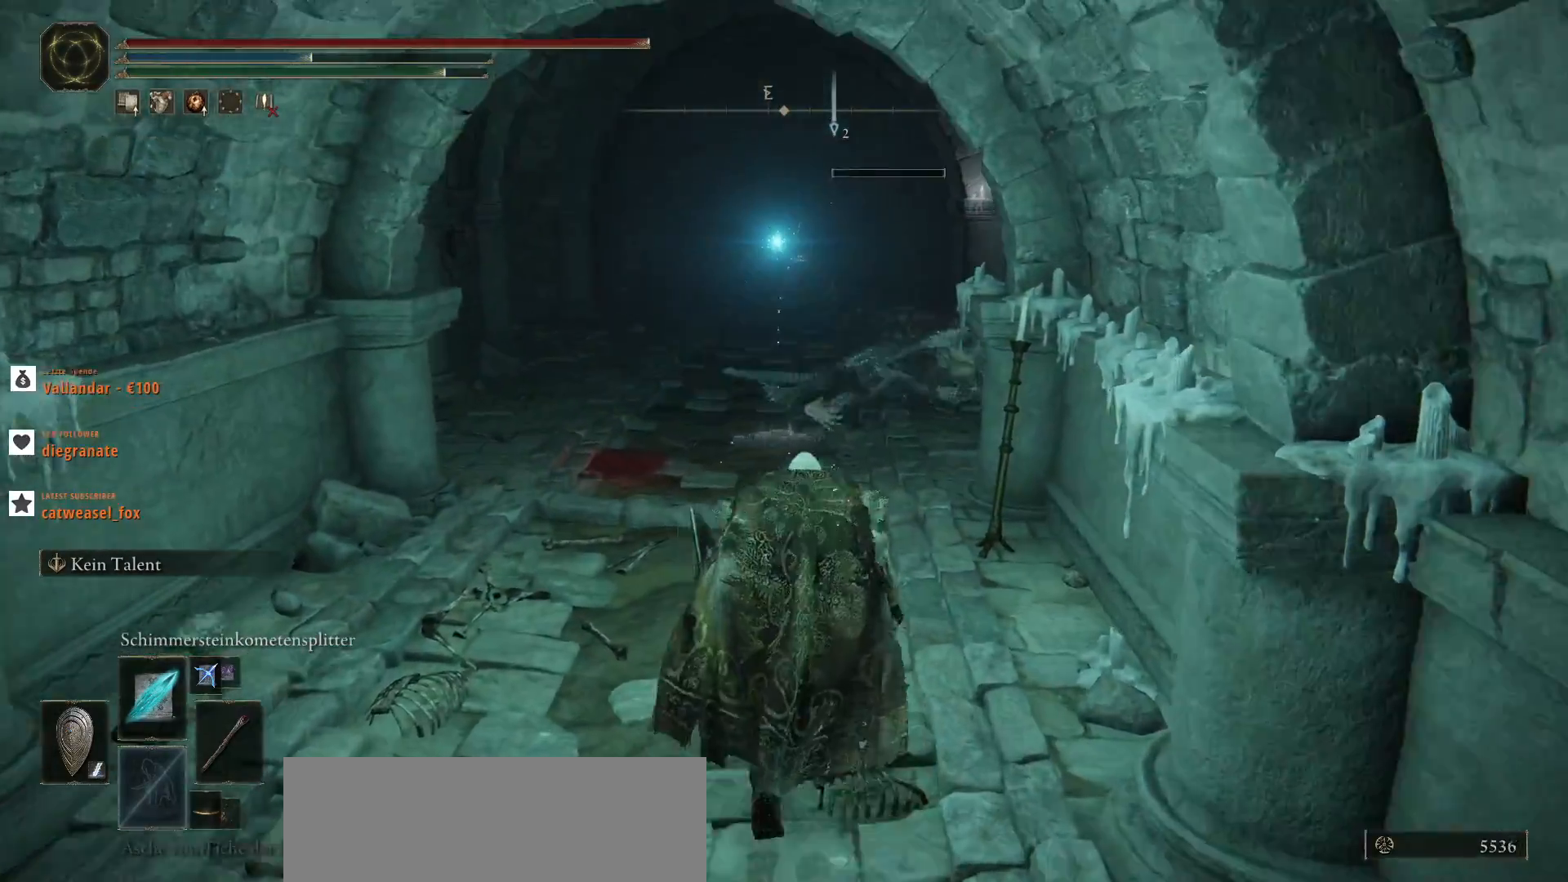
{"keys": ["w"], "mouse": [], "events": [[233, "a", "up"]]}
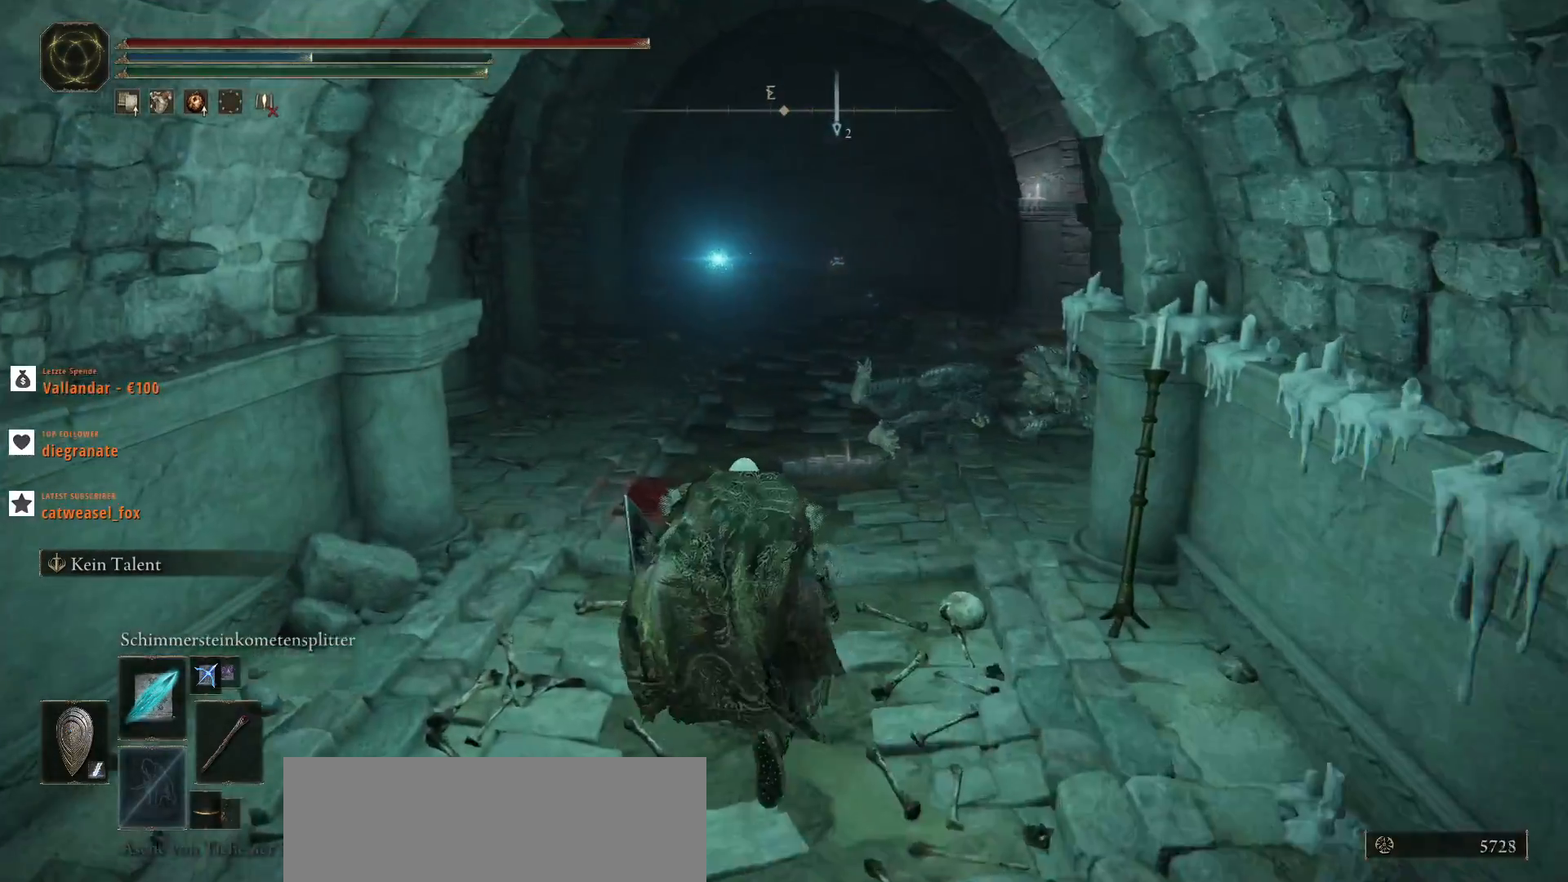
{"keys": [], "mouse": [], "events": [[367, "w", "up"]]}
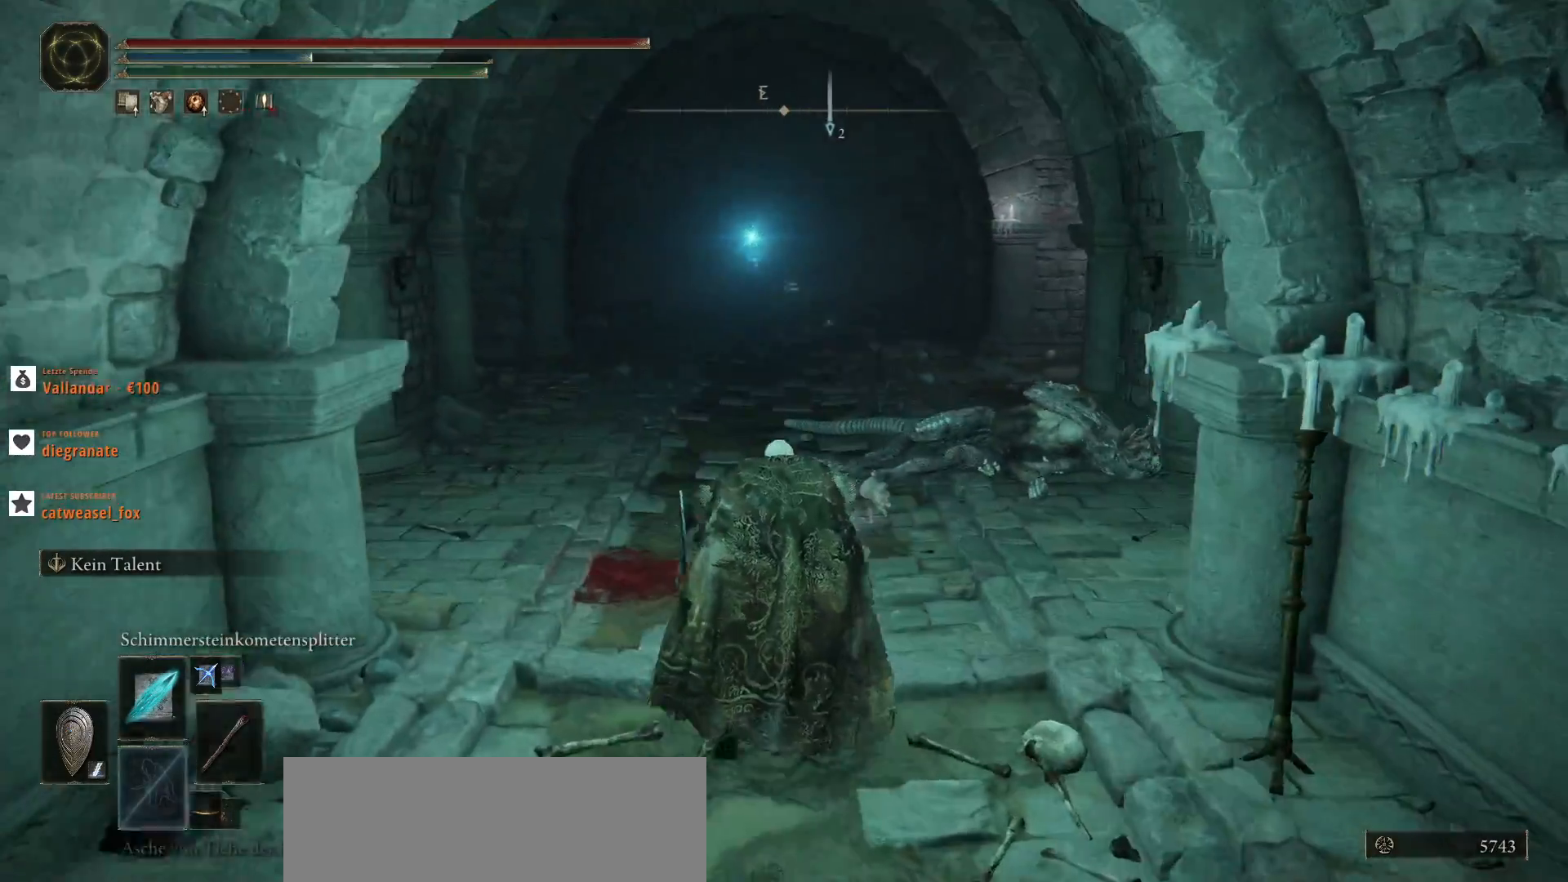
{"keys": [], "mouse": [], "events": [[67, "w", "down"], [333, "w", "up"]]}
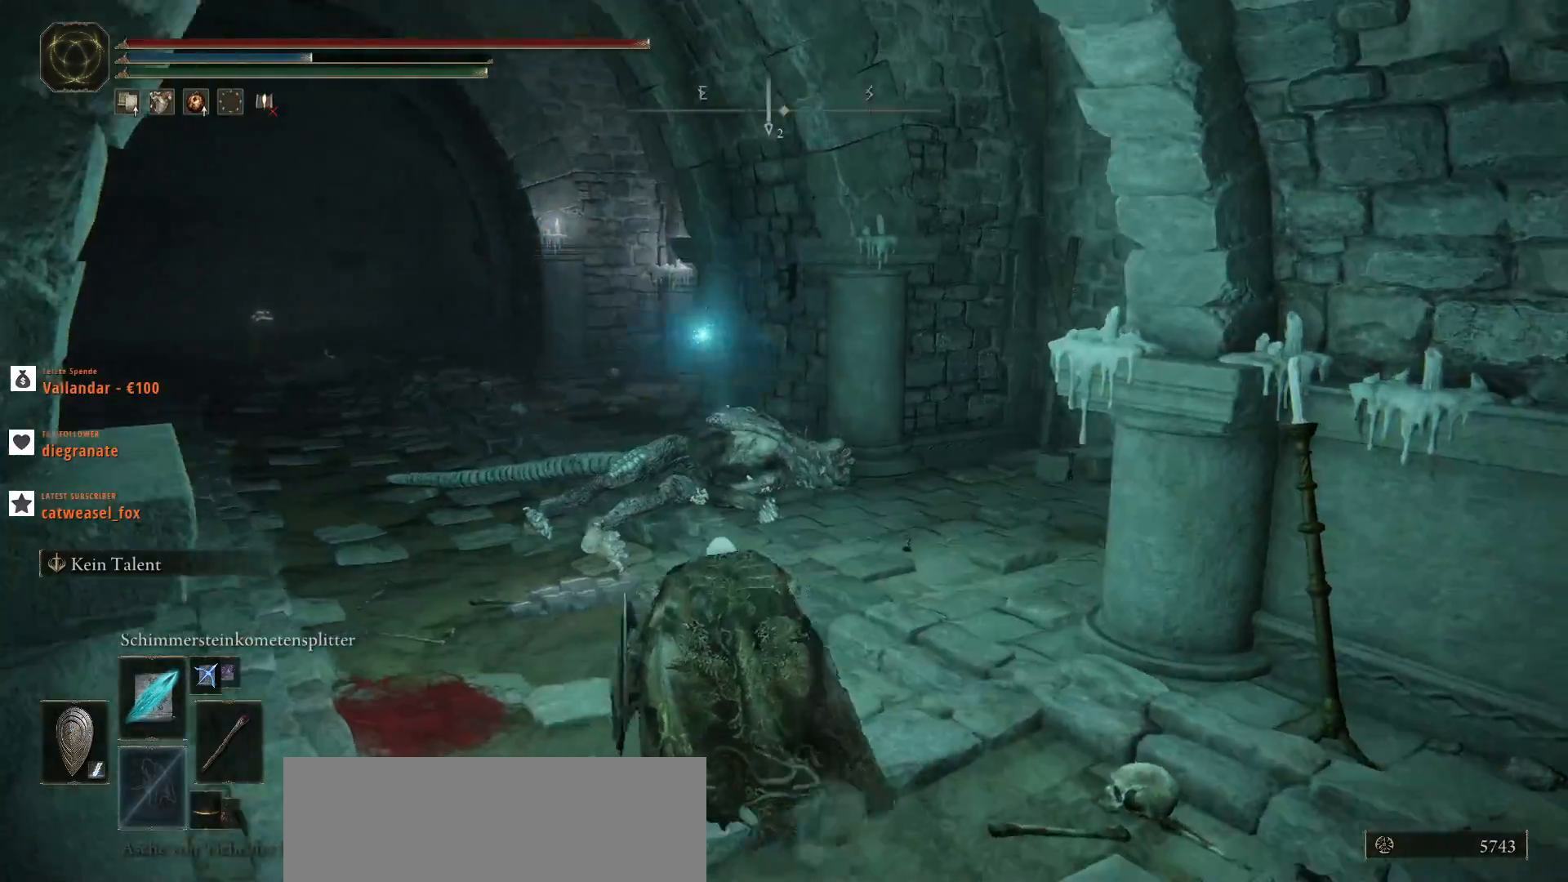
{"keys": ["a", "w"], "mouse": [], "events": [[100, "w", "down"], [167, "a", "down"]]}
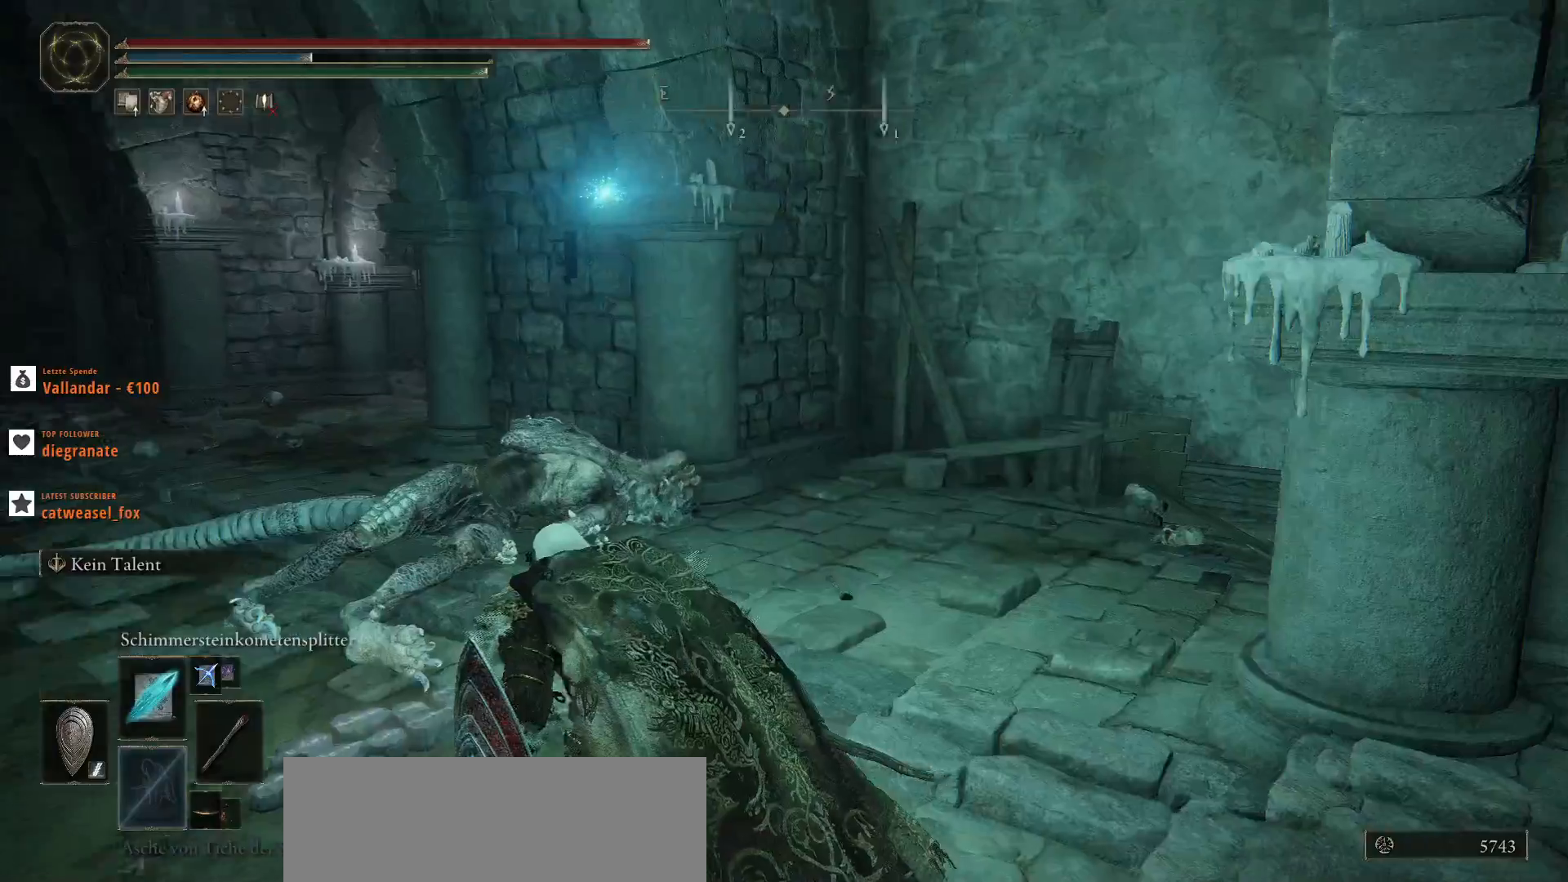
{"keys": [], "mouse": [], "events": [[67, "a", "up"], [100, "w", "up"]]}
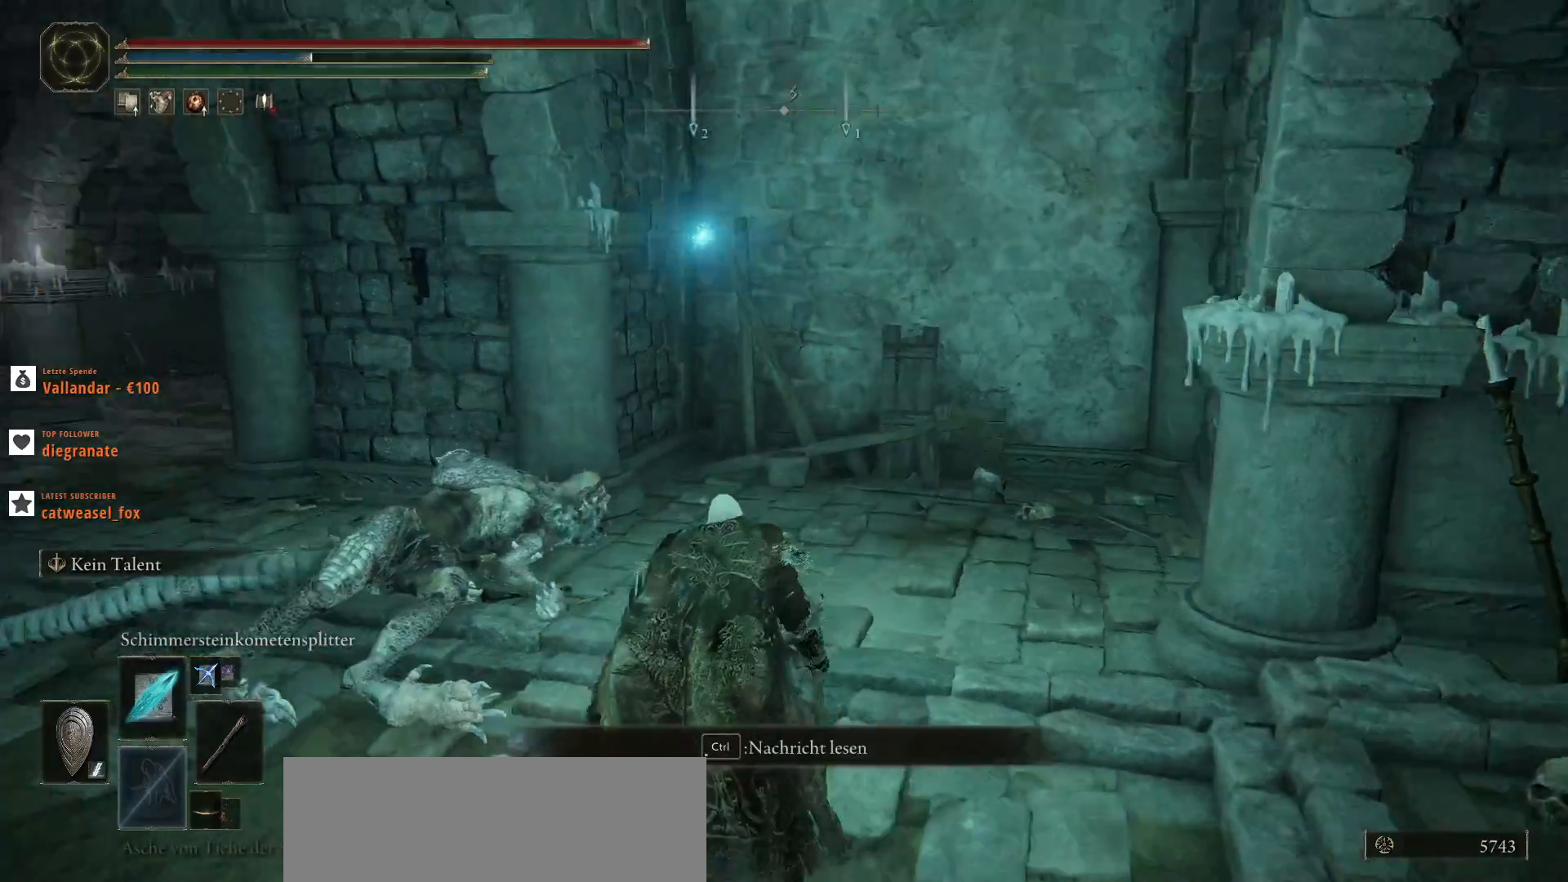
{"keys": ["w"], "mouse": [], "events": [[400, "w", "down"]]}
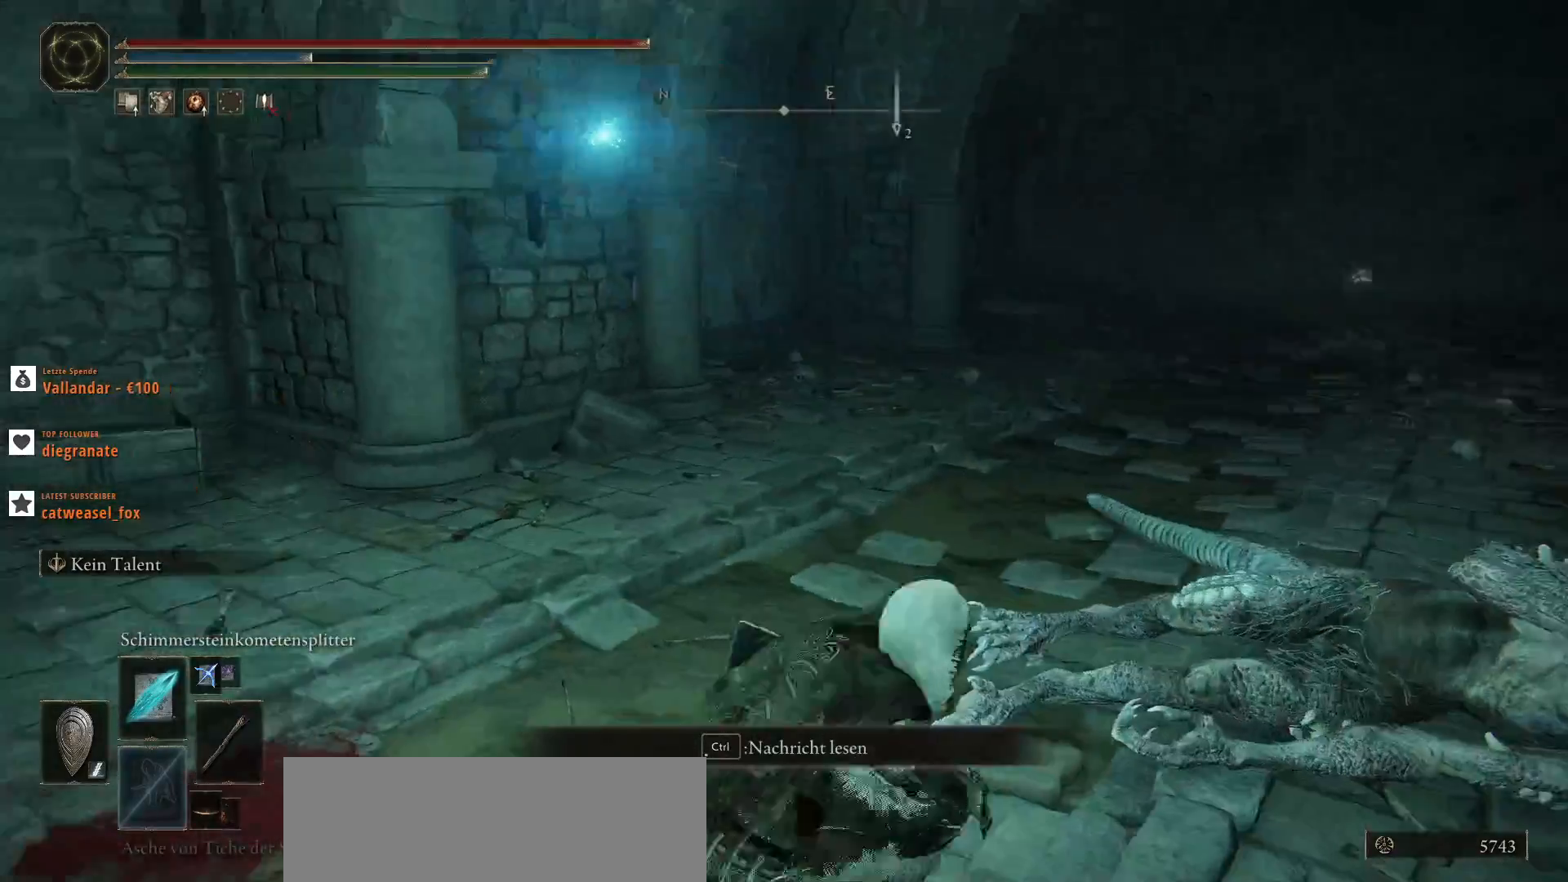
{"keys": ["d", "w"], "mouse": [], "events": [[233, "d", "down"]]}
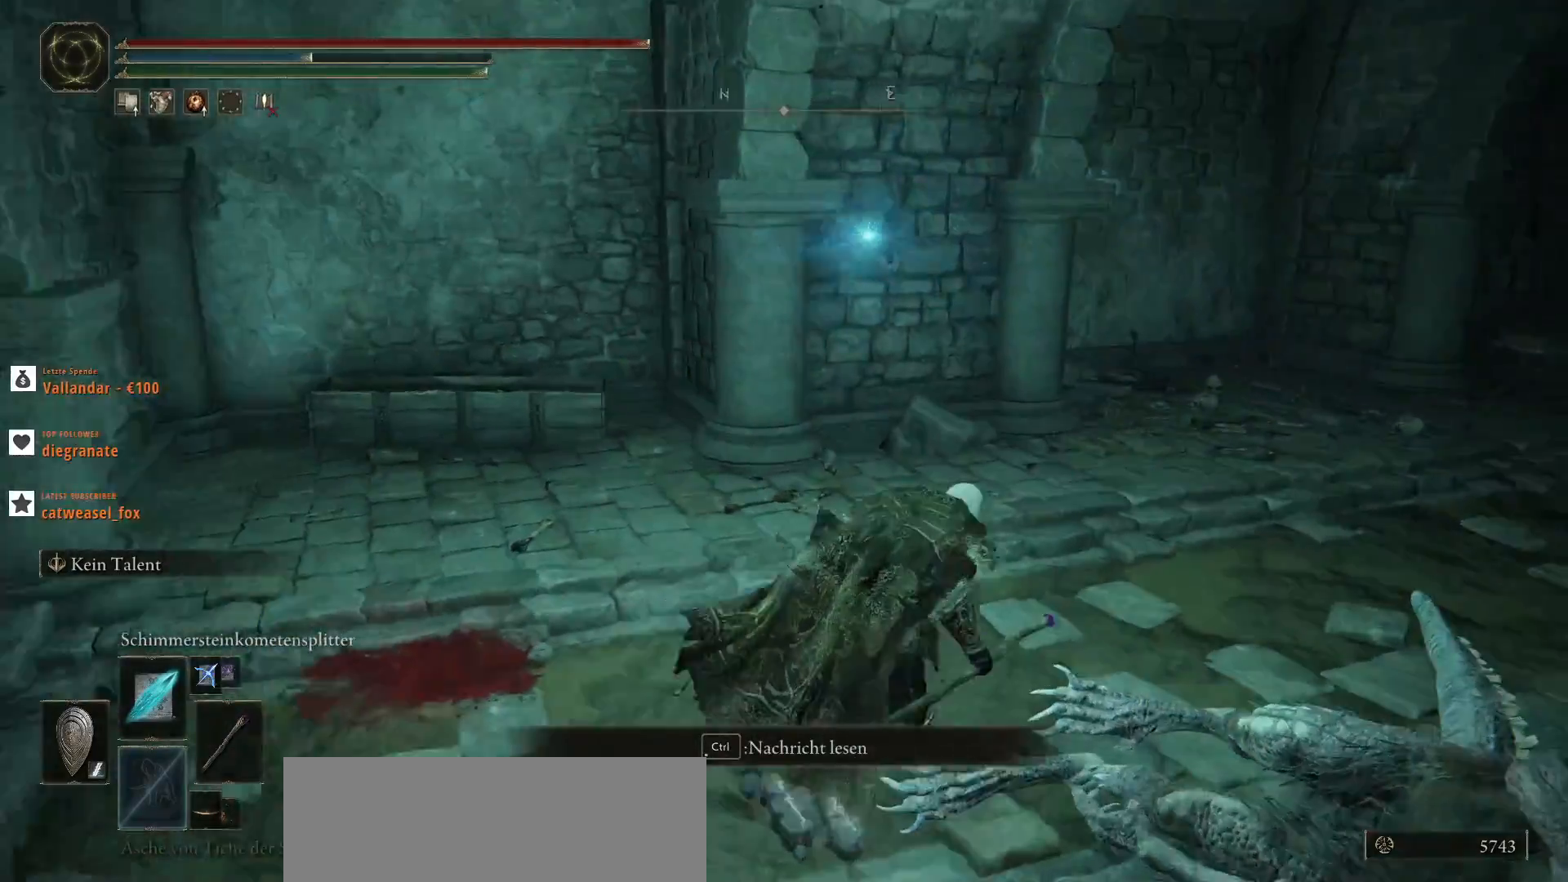
{"keys": ["w"], "mouse": [], "events": [[333, "d", "up"]]}
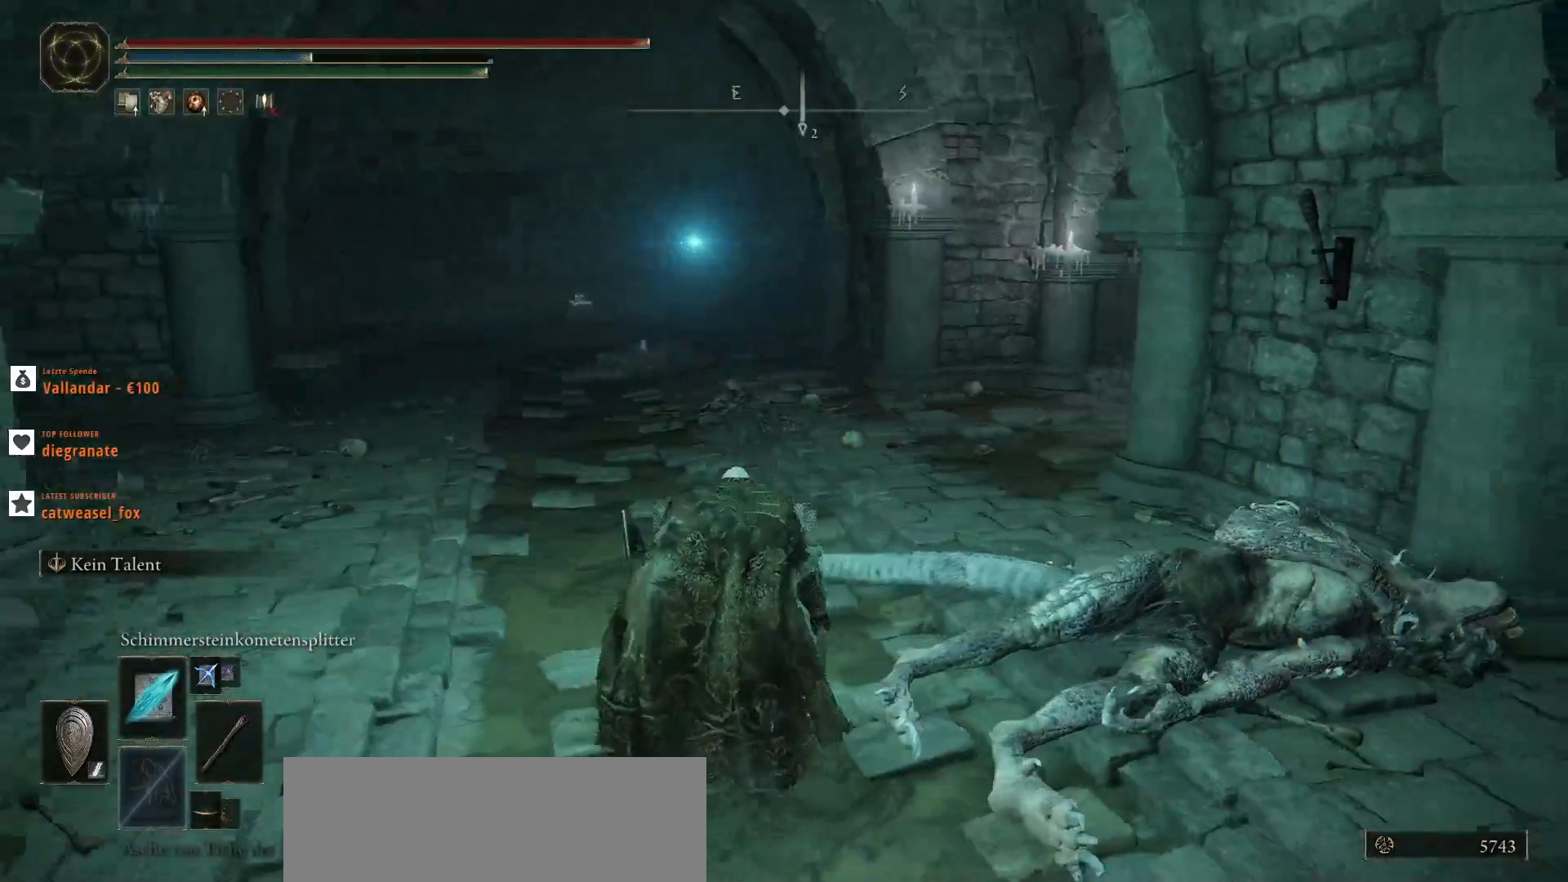
{"keys": [], "mouse": [], "events": [[267, "w", "up"]]}
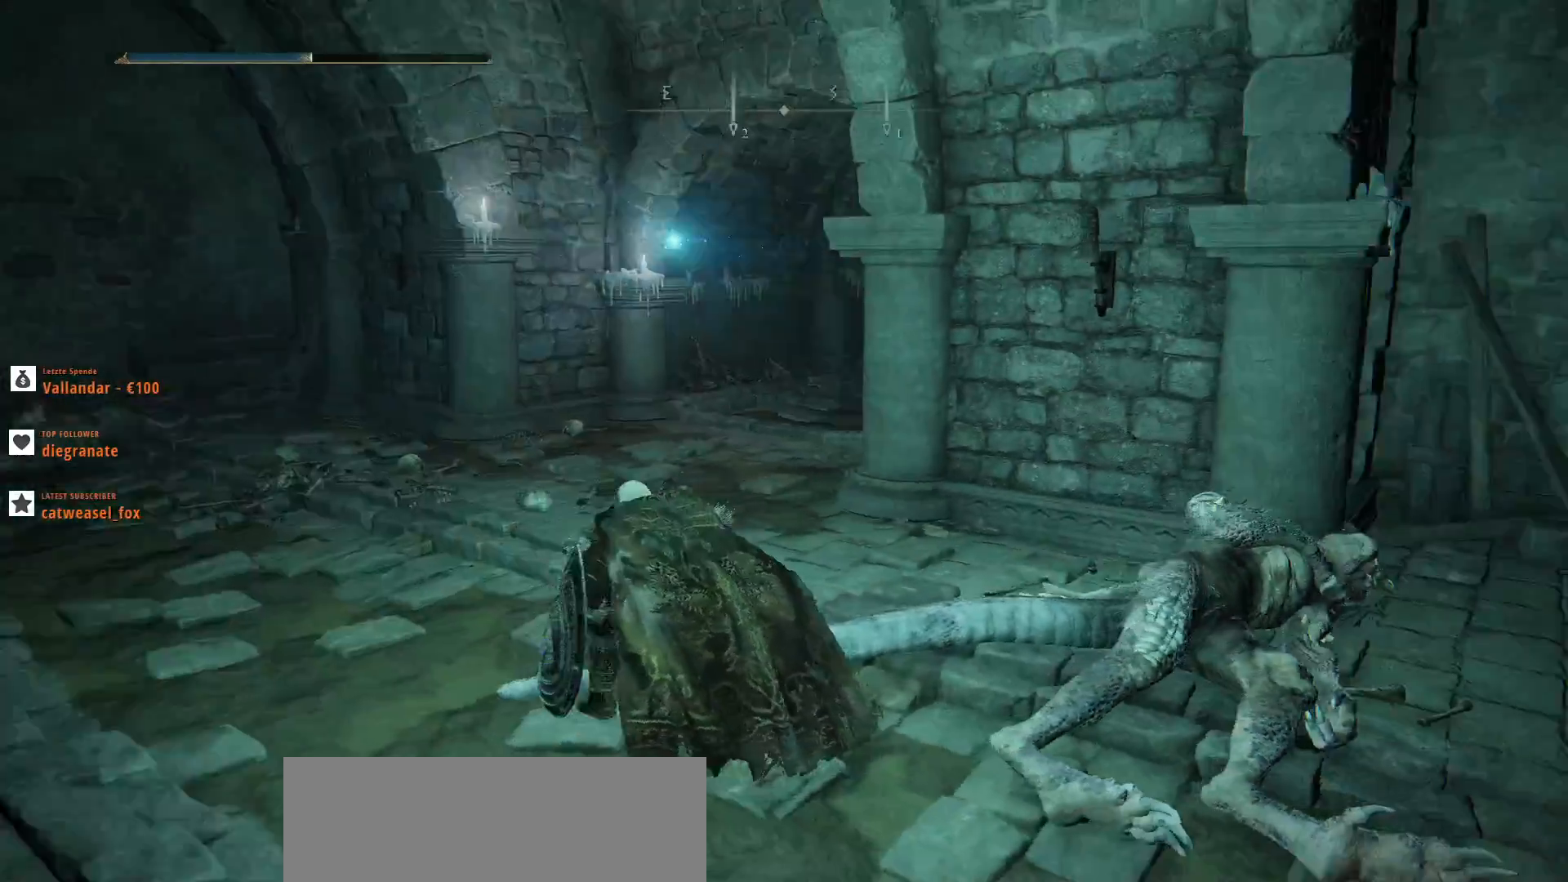
{"keys": [], "mouse": [], "events": []}
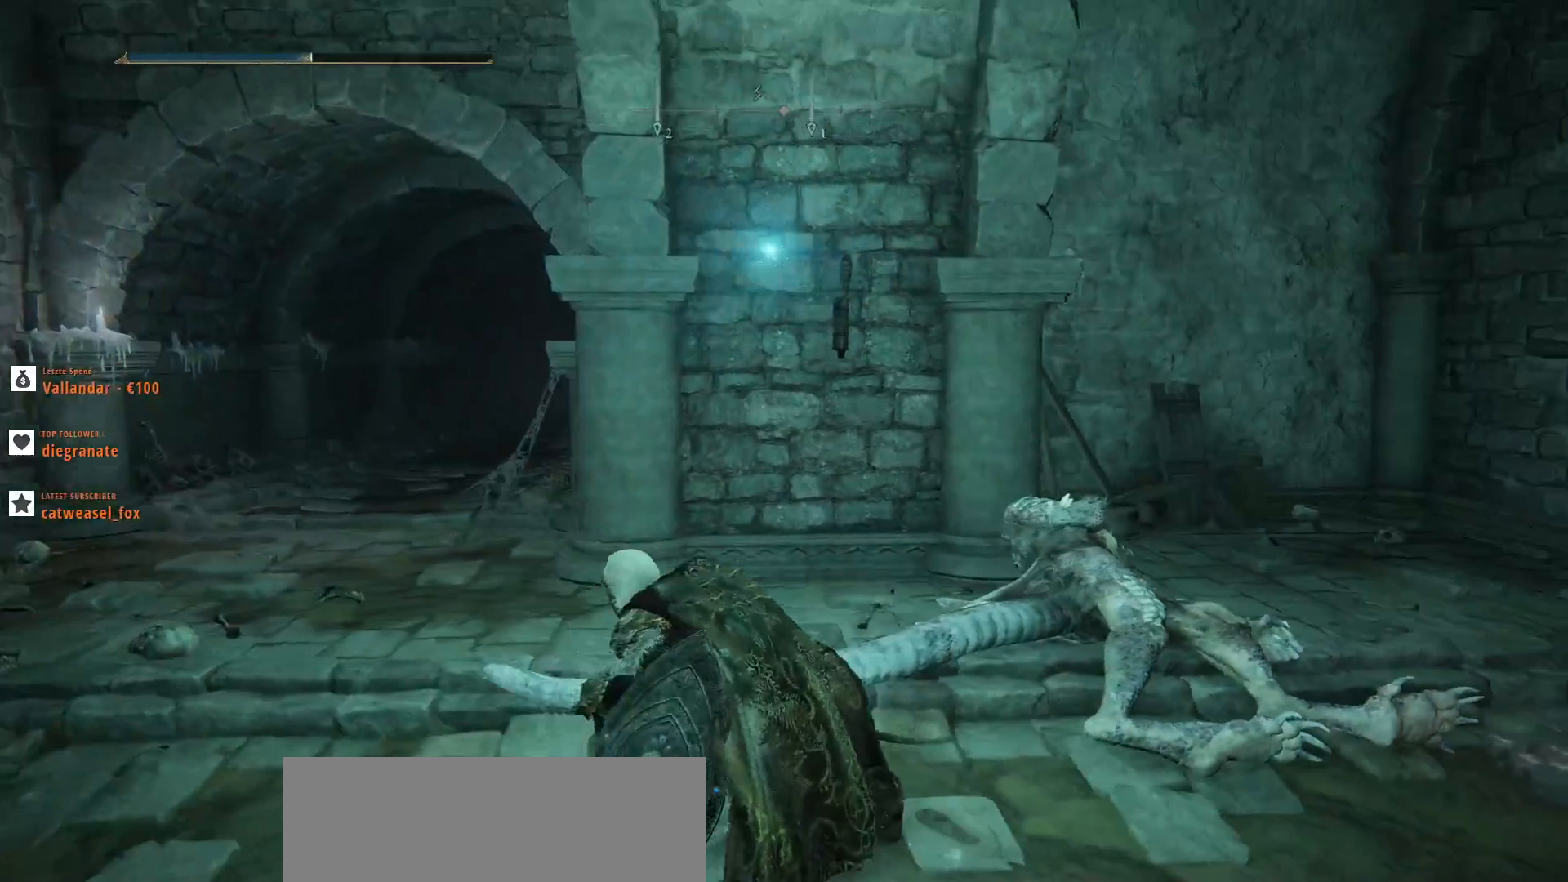
{"keys": [], "mouse": [], "events": []}
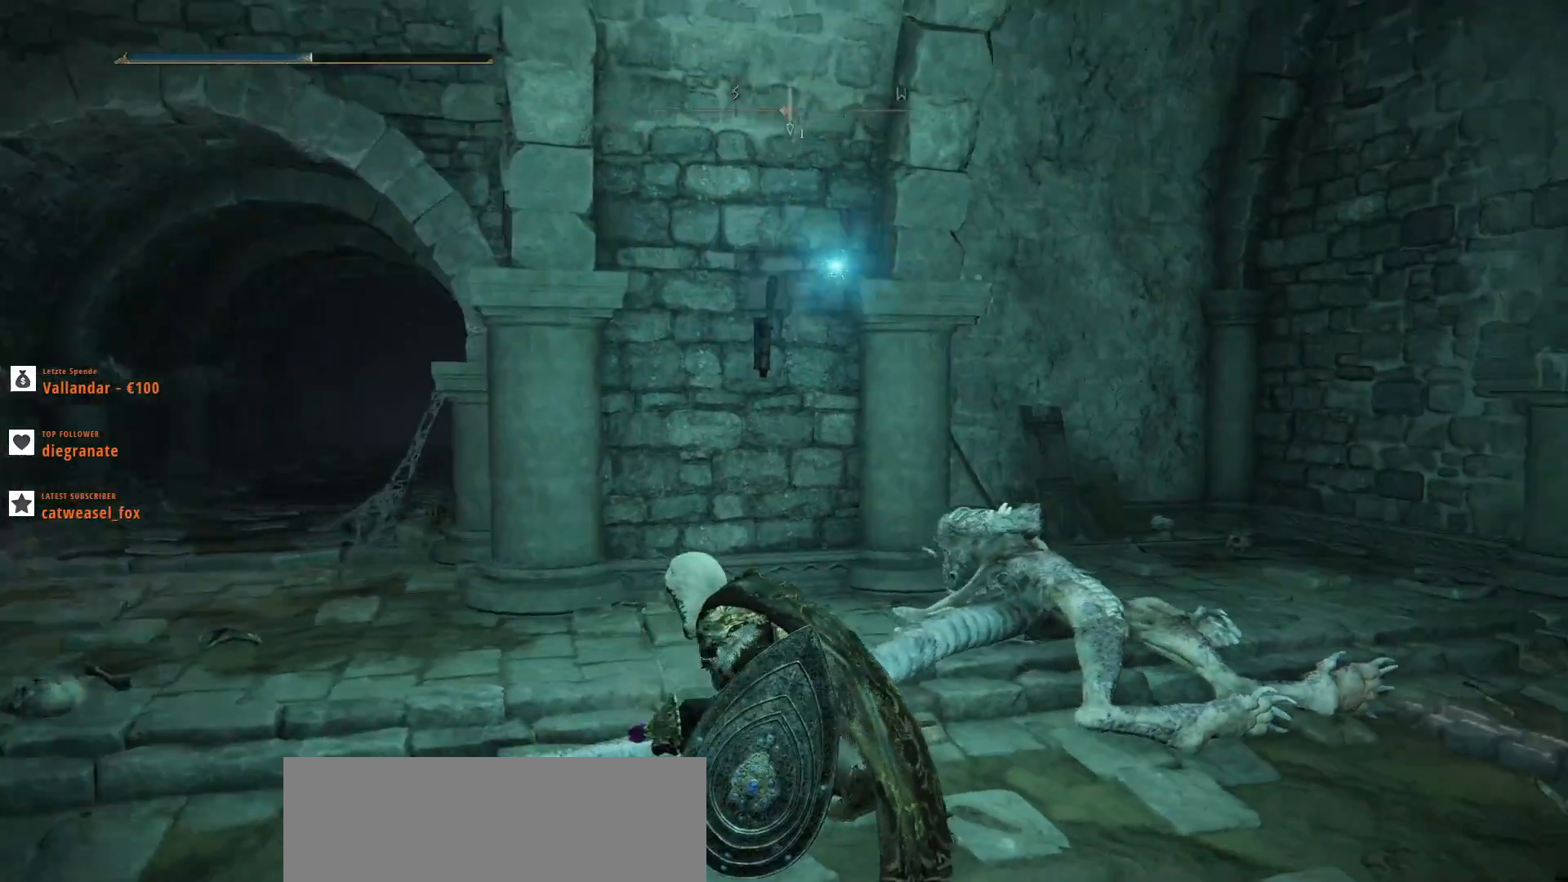
{"keys": [], "mouse": [], "events": []}
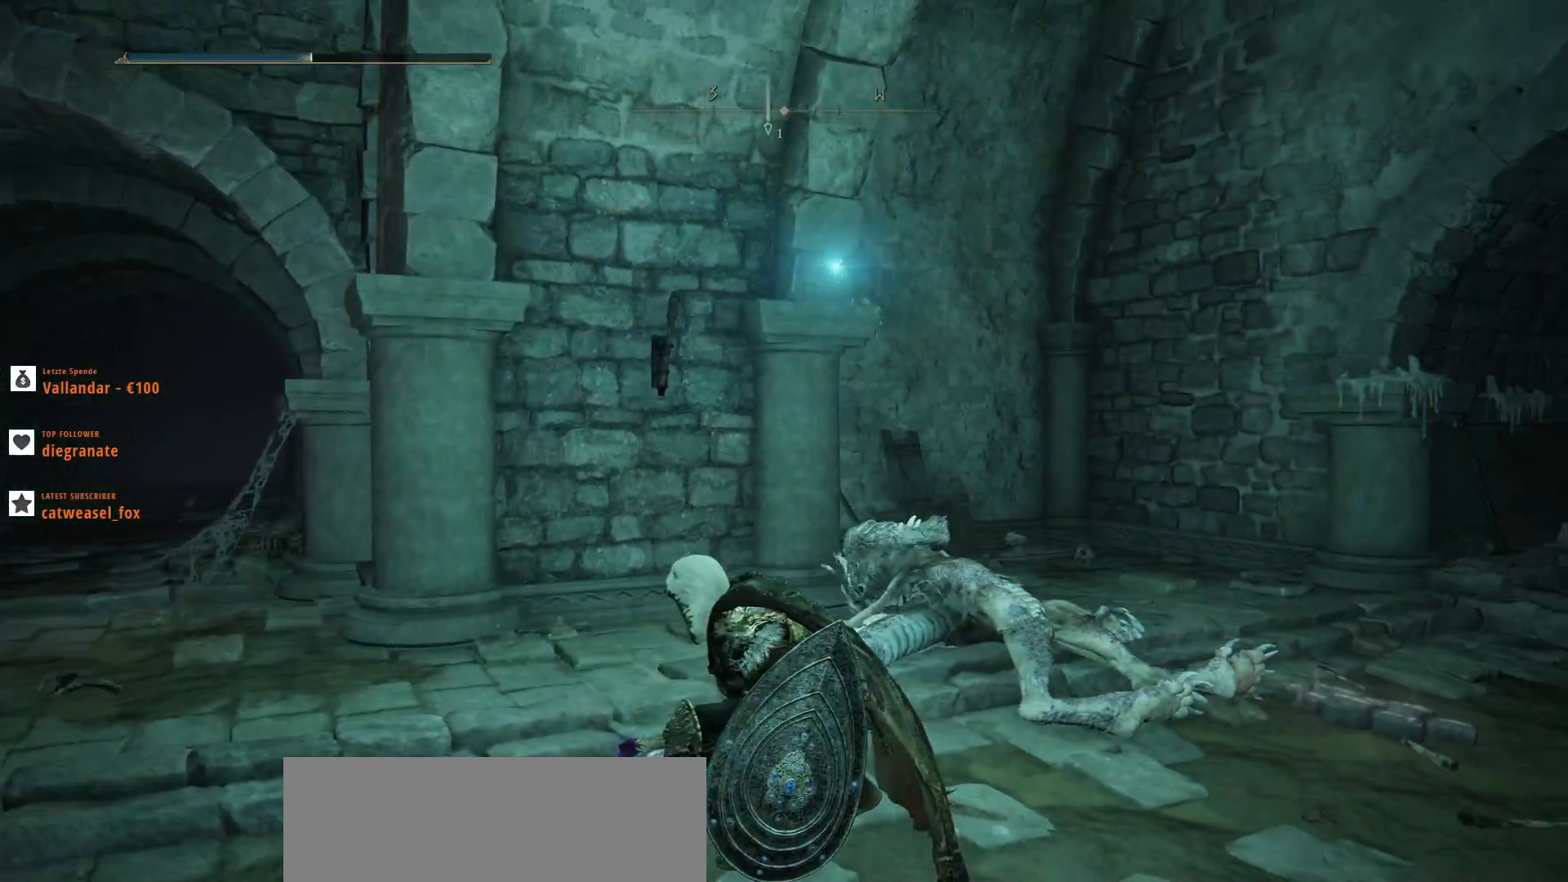
{"keys": [], "mouse": [], "events": []}
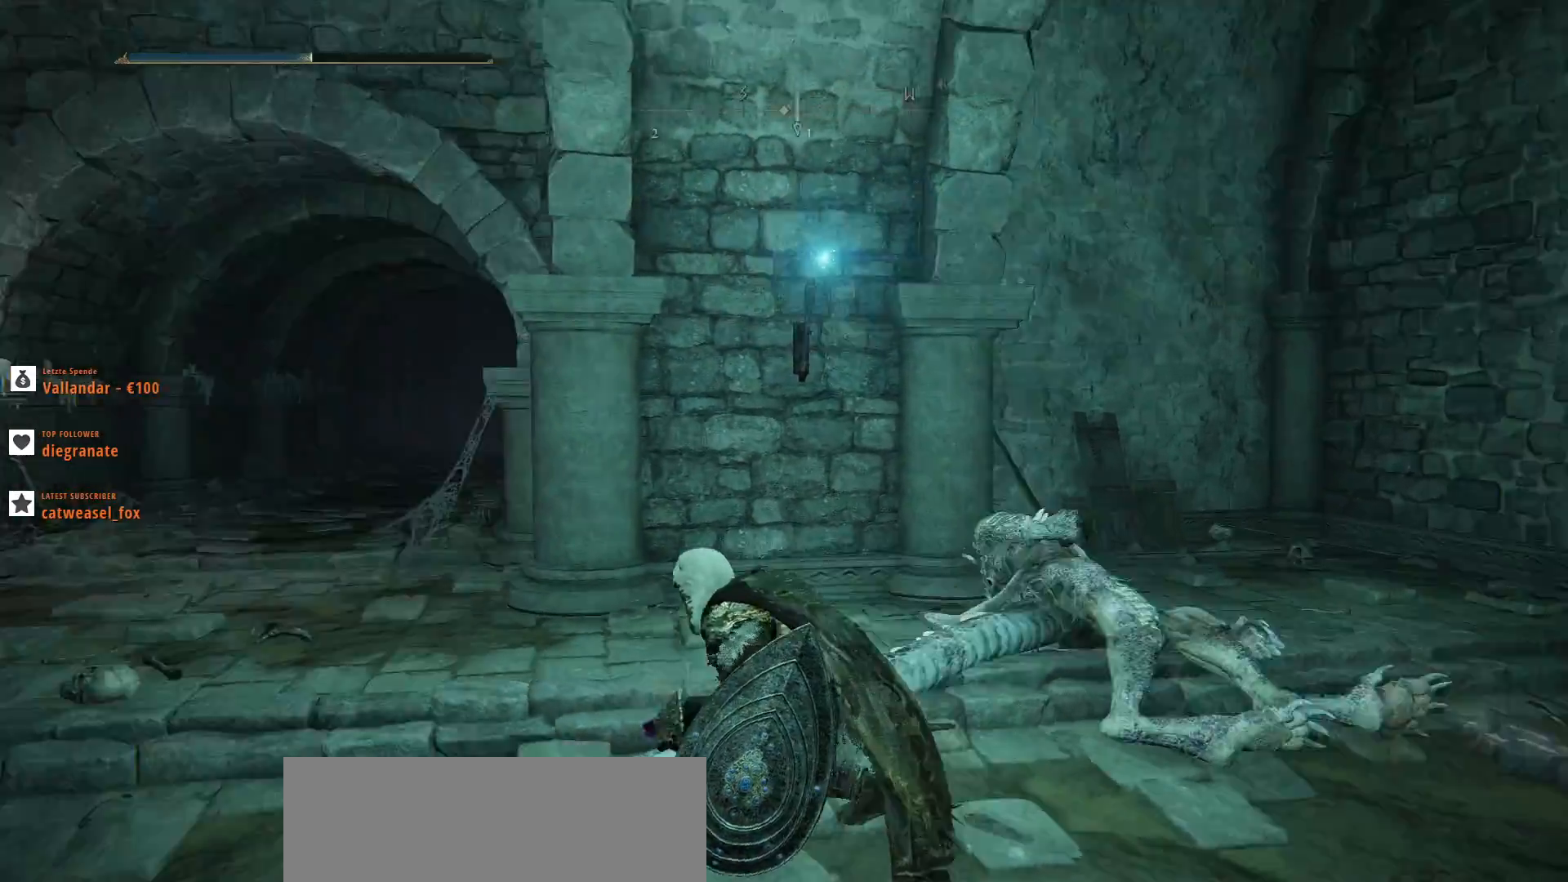
{"keys": ["w"], "mouse": [], "events": [[67, "a", "down"], [67, "w", "down"], [300, "a", "up"]]}
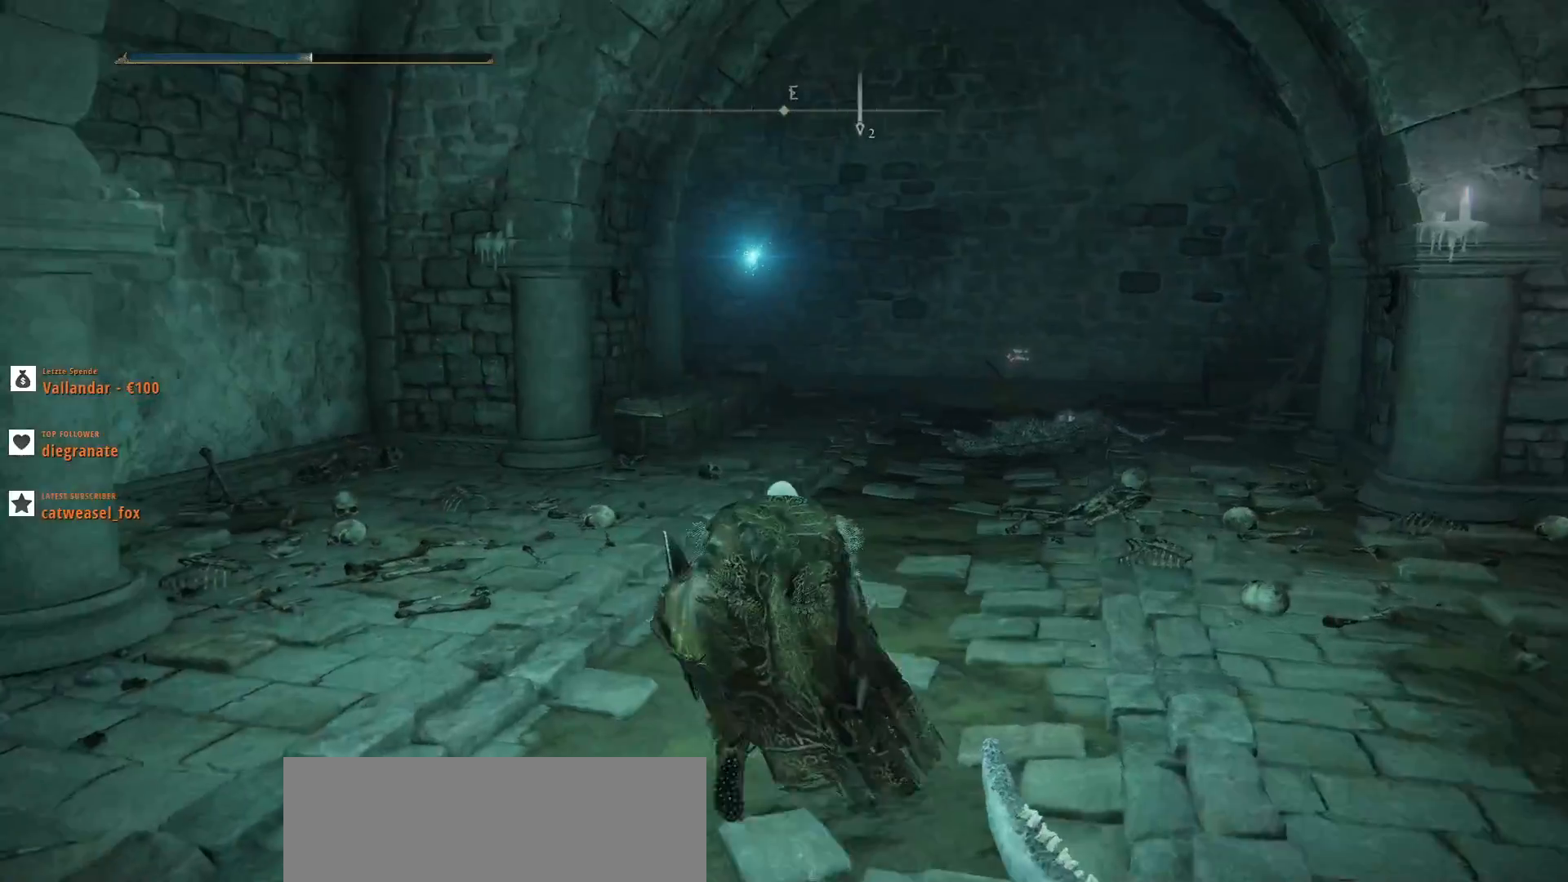
{"keys": ["w"], "mouse": [], "events": []}
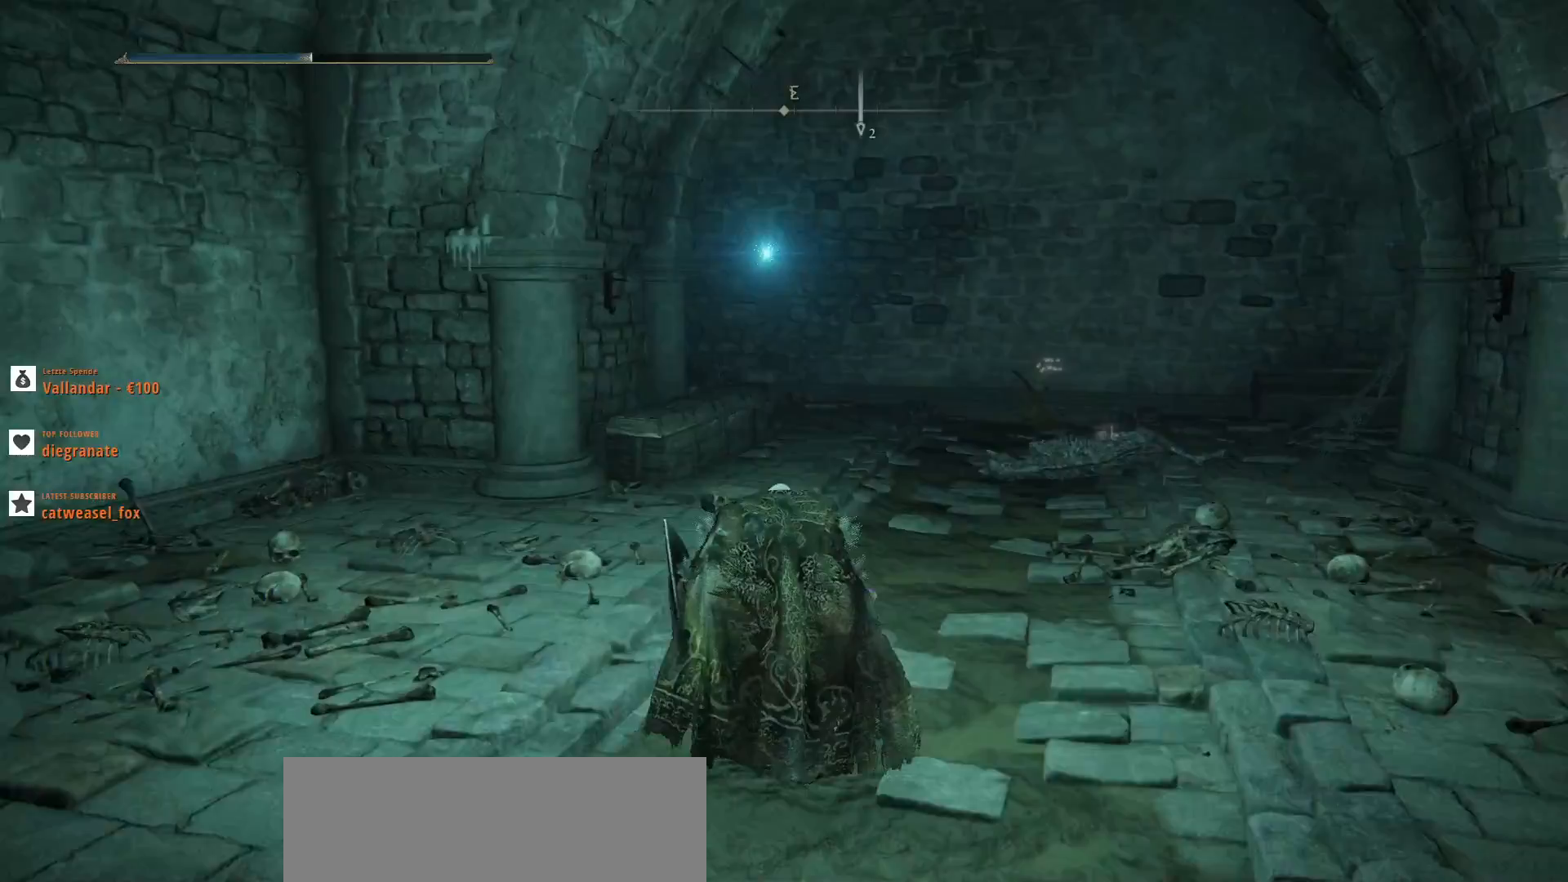
{"keys": ["w"], "mouse": [], "events": []}
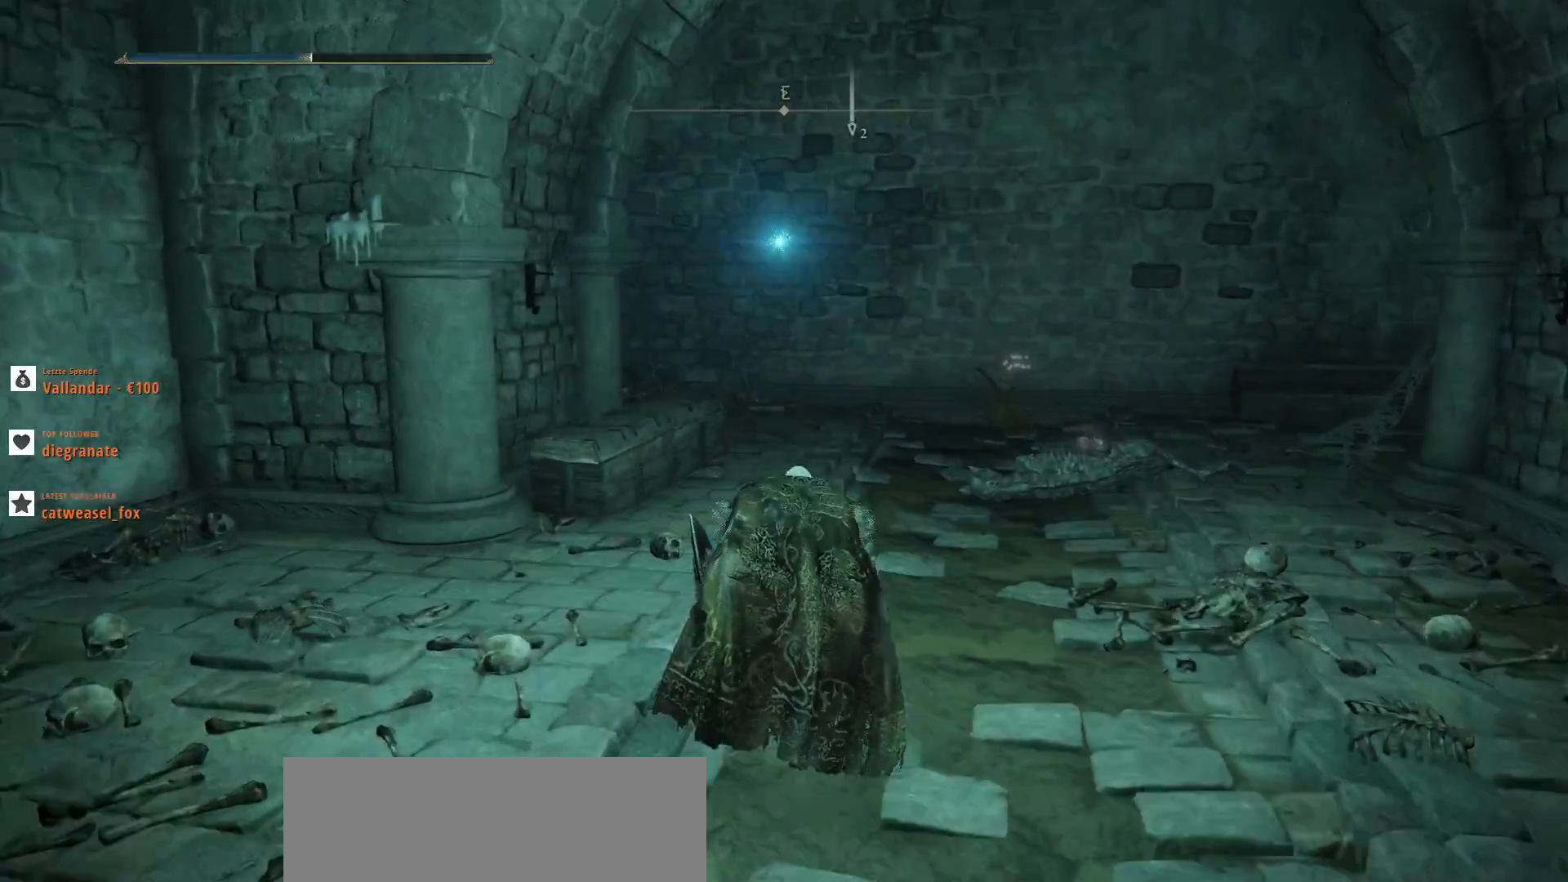
{"keys": ["w"], "mouse": [], "events": []}